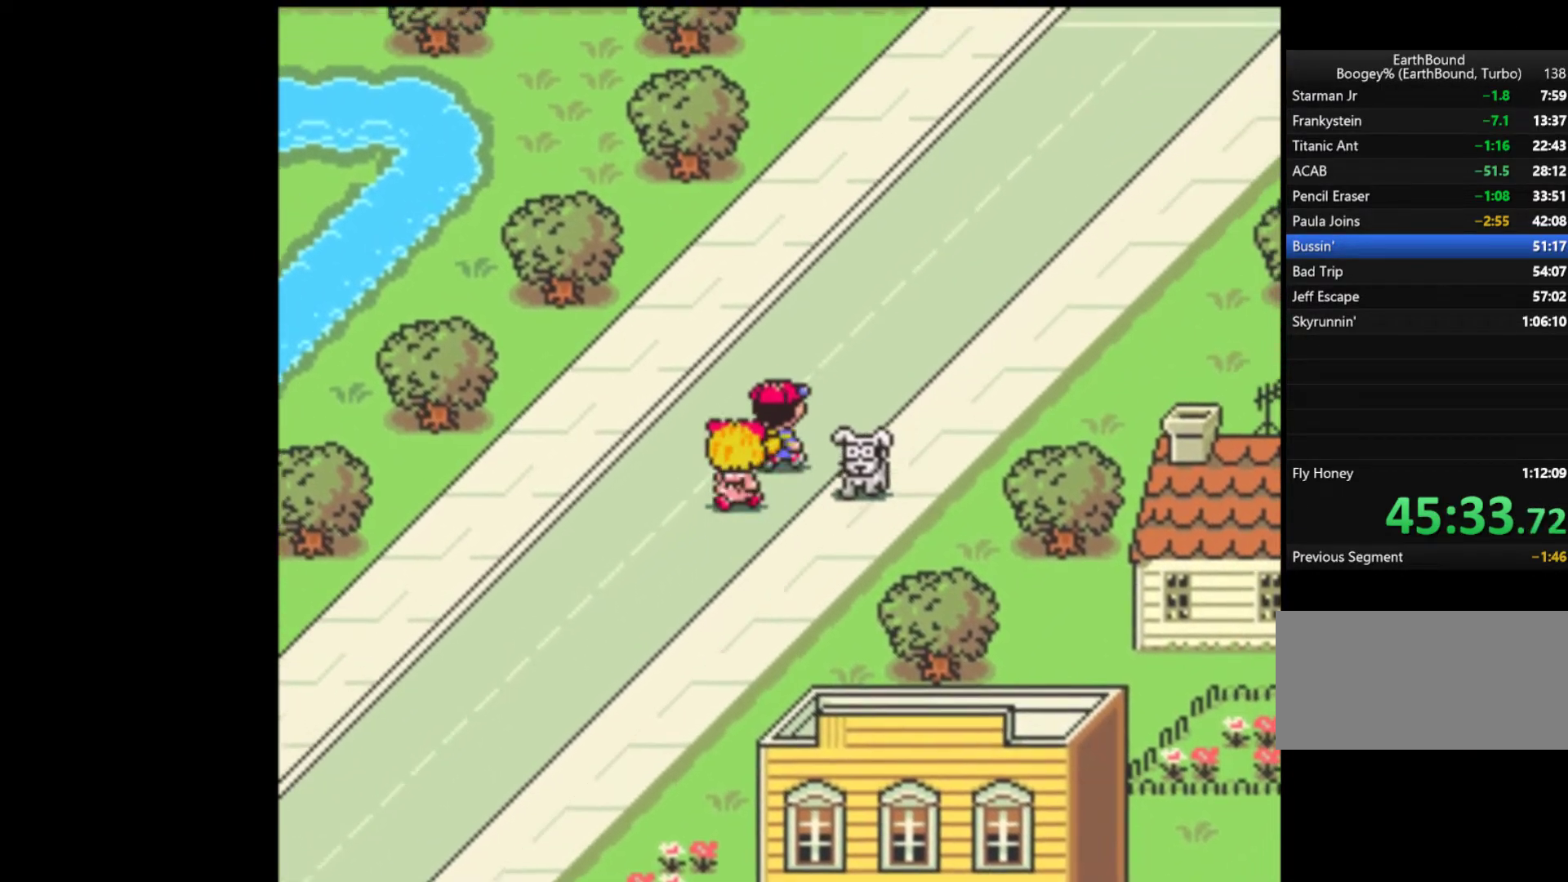
Gameplay with a controller (Nintendo layout); each line is a JSON object with the inputs held at the frame after it. "events" lists button and stick changes between this image and that frame as [ms after this image, input, new state], when the widget could be followed in between. Not read: L3 R3.
{"buttons": ["DPAD_UP", "DPAD_RIGHT"], "events": []}
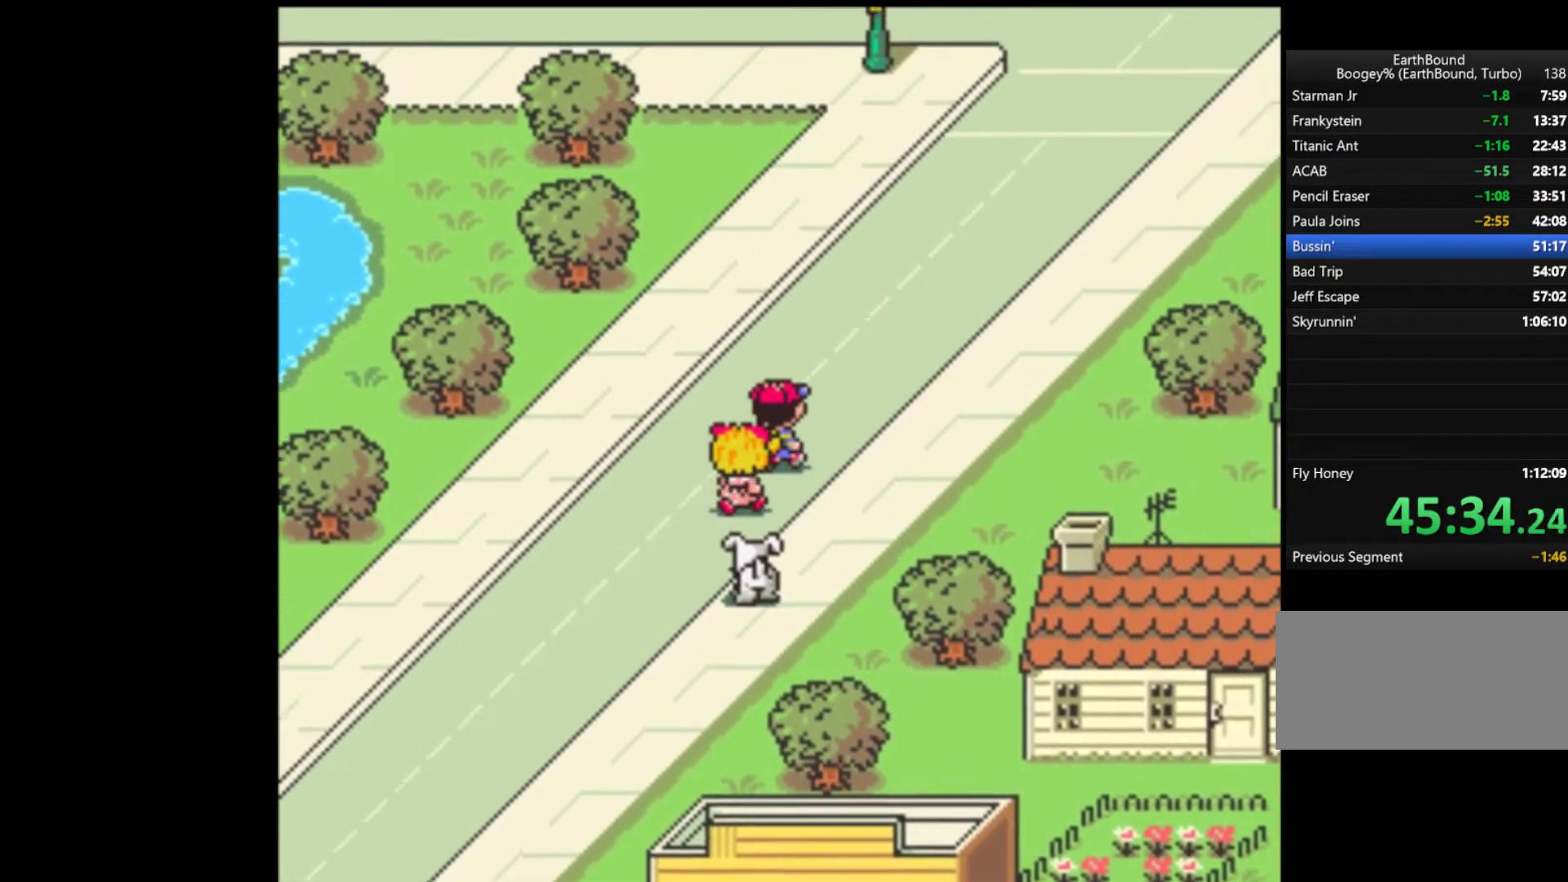
{"buttons": ["DPAD_RIGHT"], "events": [[200, "DPAD_UP", "up"]]}
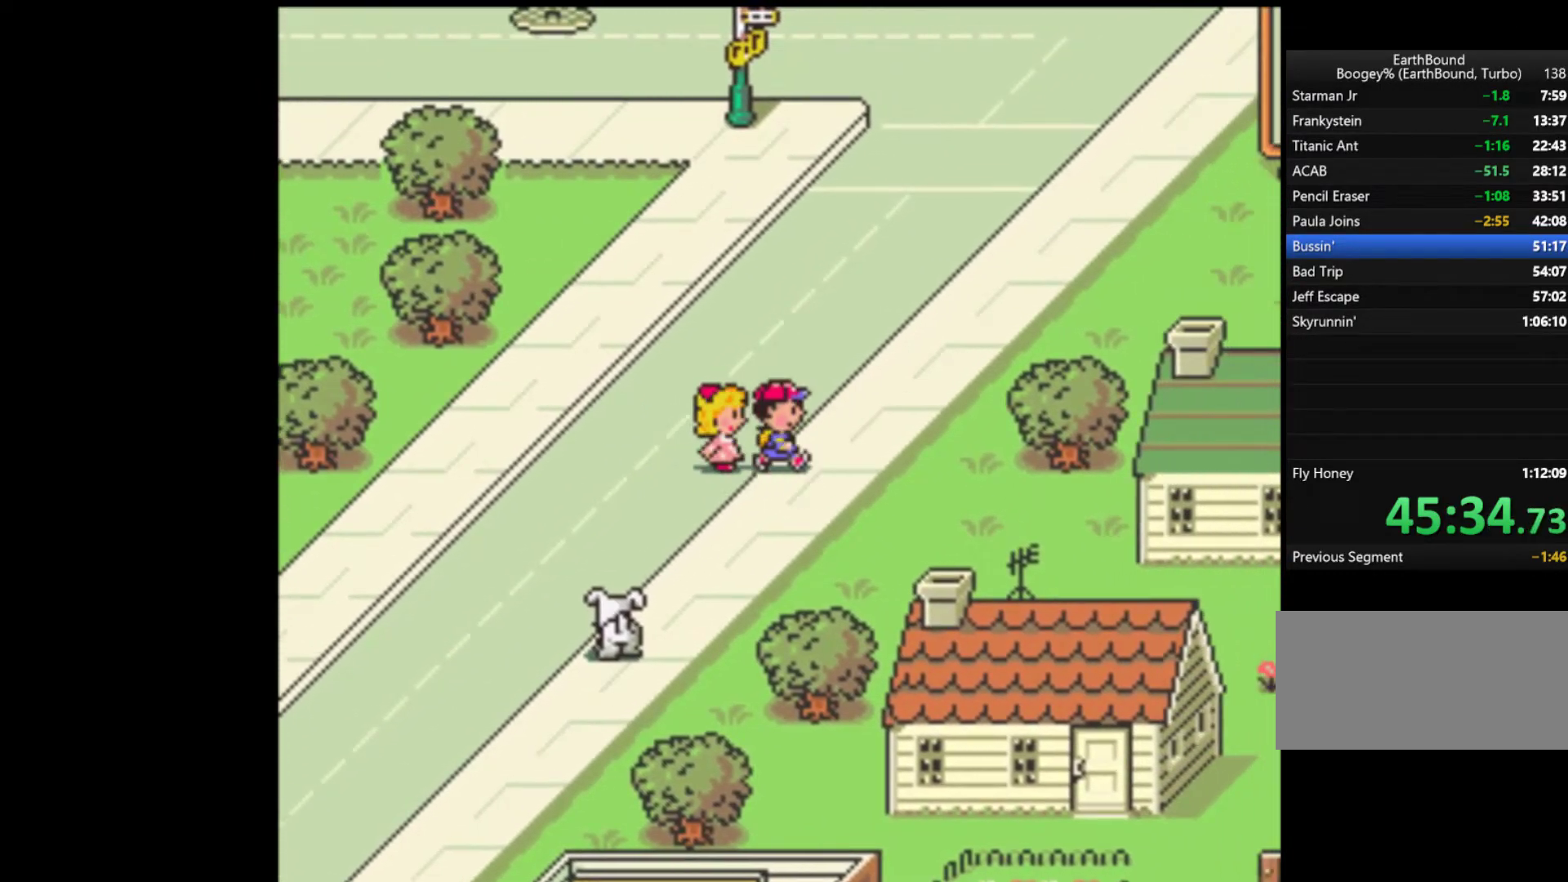
{"buttons": ["DPAD_UP", "DPAD_RIGHT"], "events": [[67, "DPAD_UP", "down"]]}
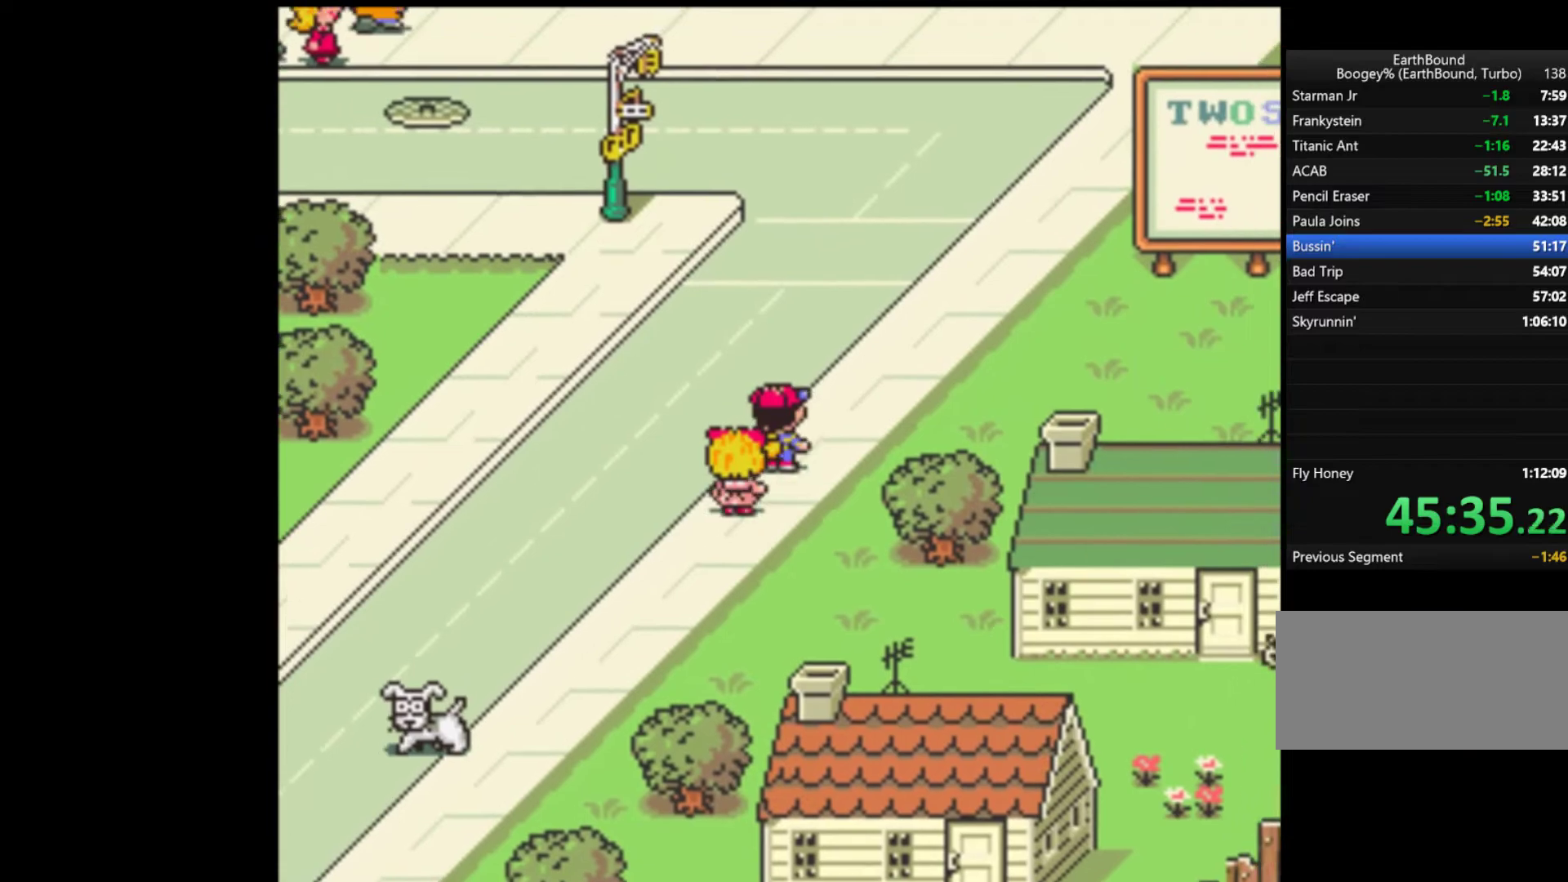
{"buttons": ["DPAD_UP", "DPAD_RIGHT"], "events": []}
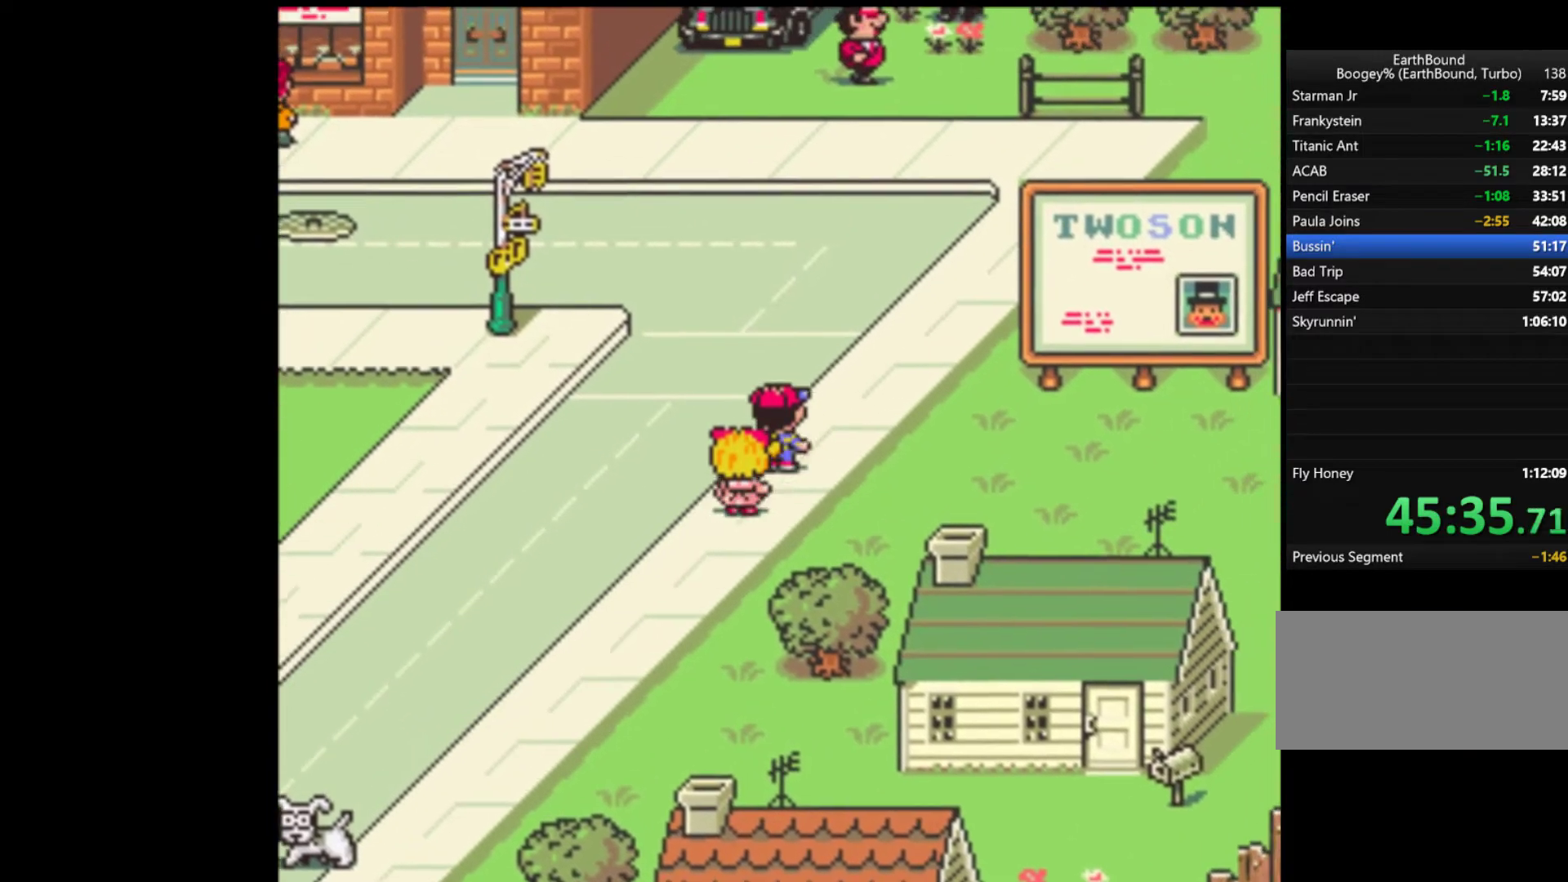
{"buttons": ["DPAD_UP"], "events": [[200, "DPAD_RIGHT", "up"]]}
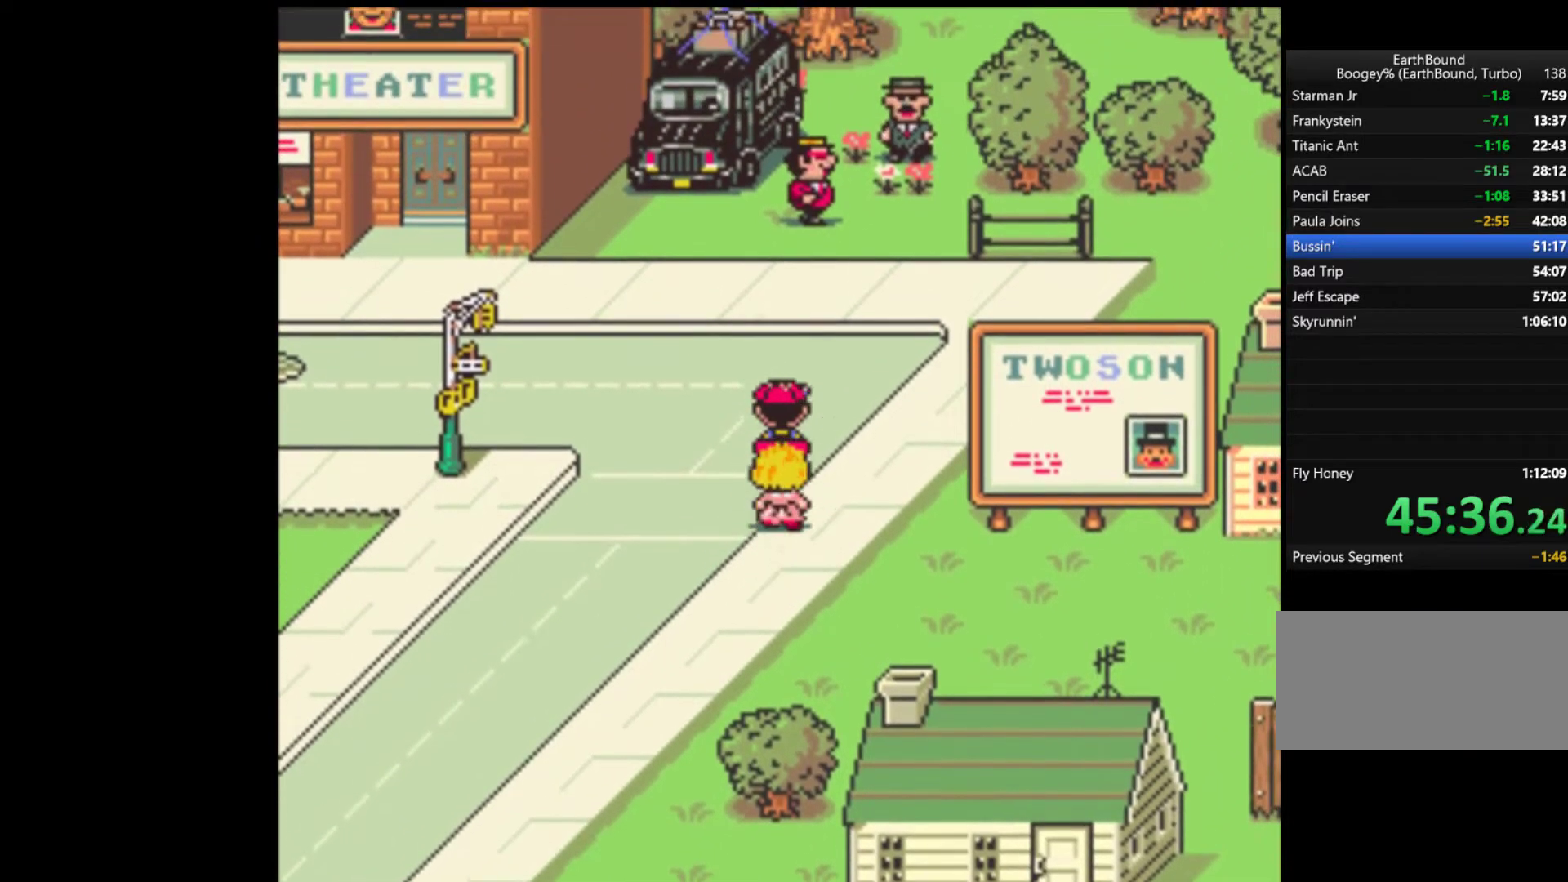
{"buttons": ["DPAD_UP", "DPAD_LEFT"], "events": [[500, "DPAD_LEFT", "down"]]}
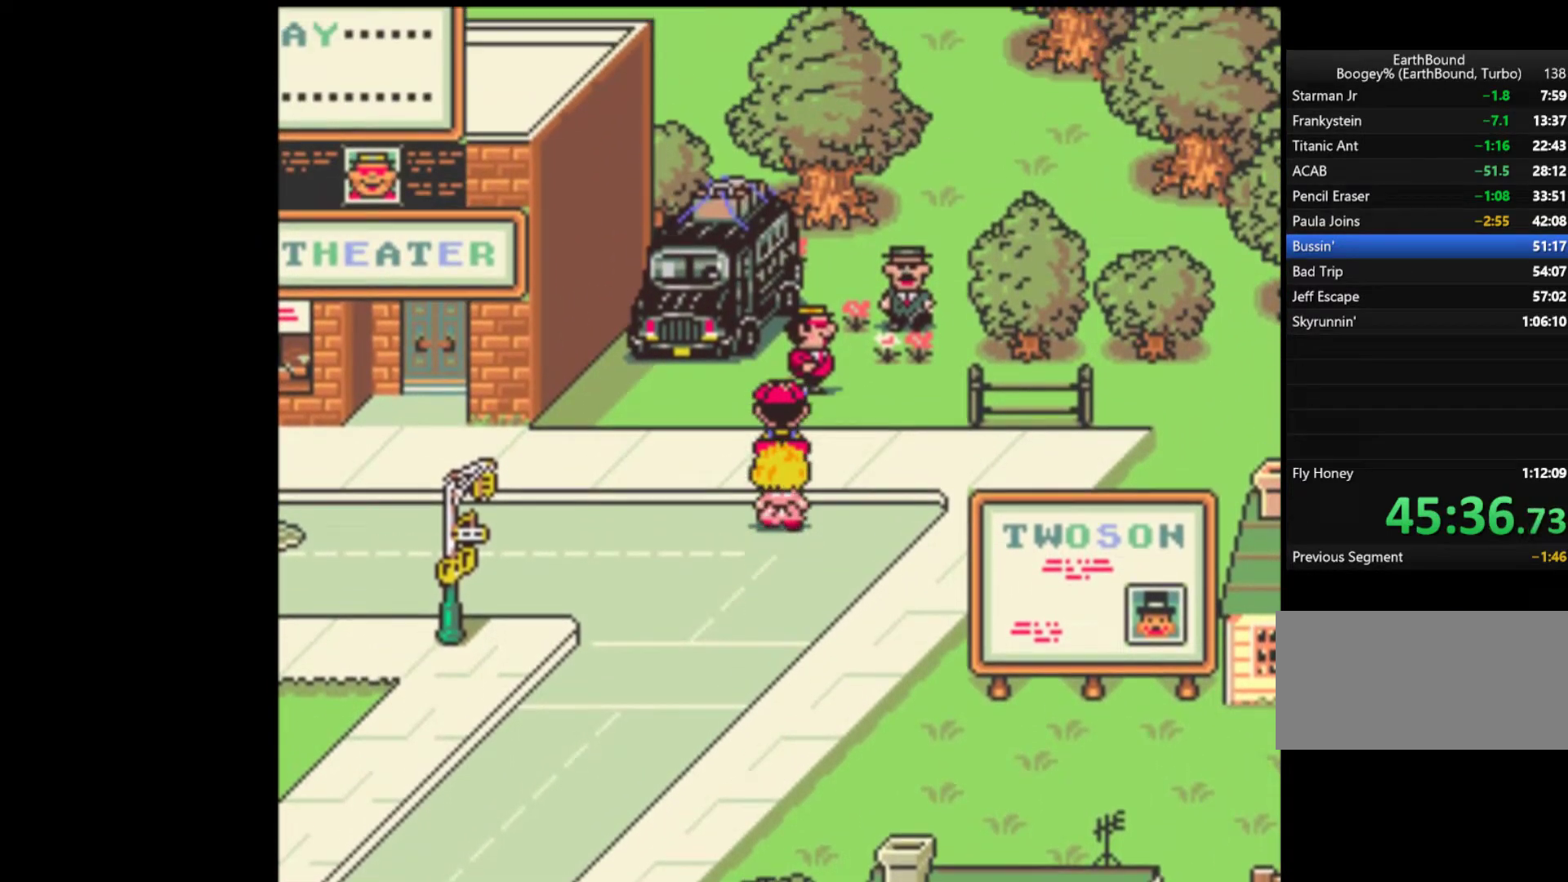
{"buttons": ["DPAD_LEFT"], "events": [[467, "DPAD_UP", "up"]]}
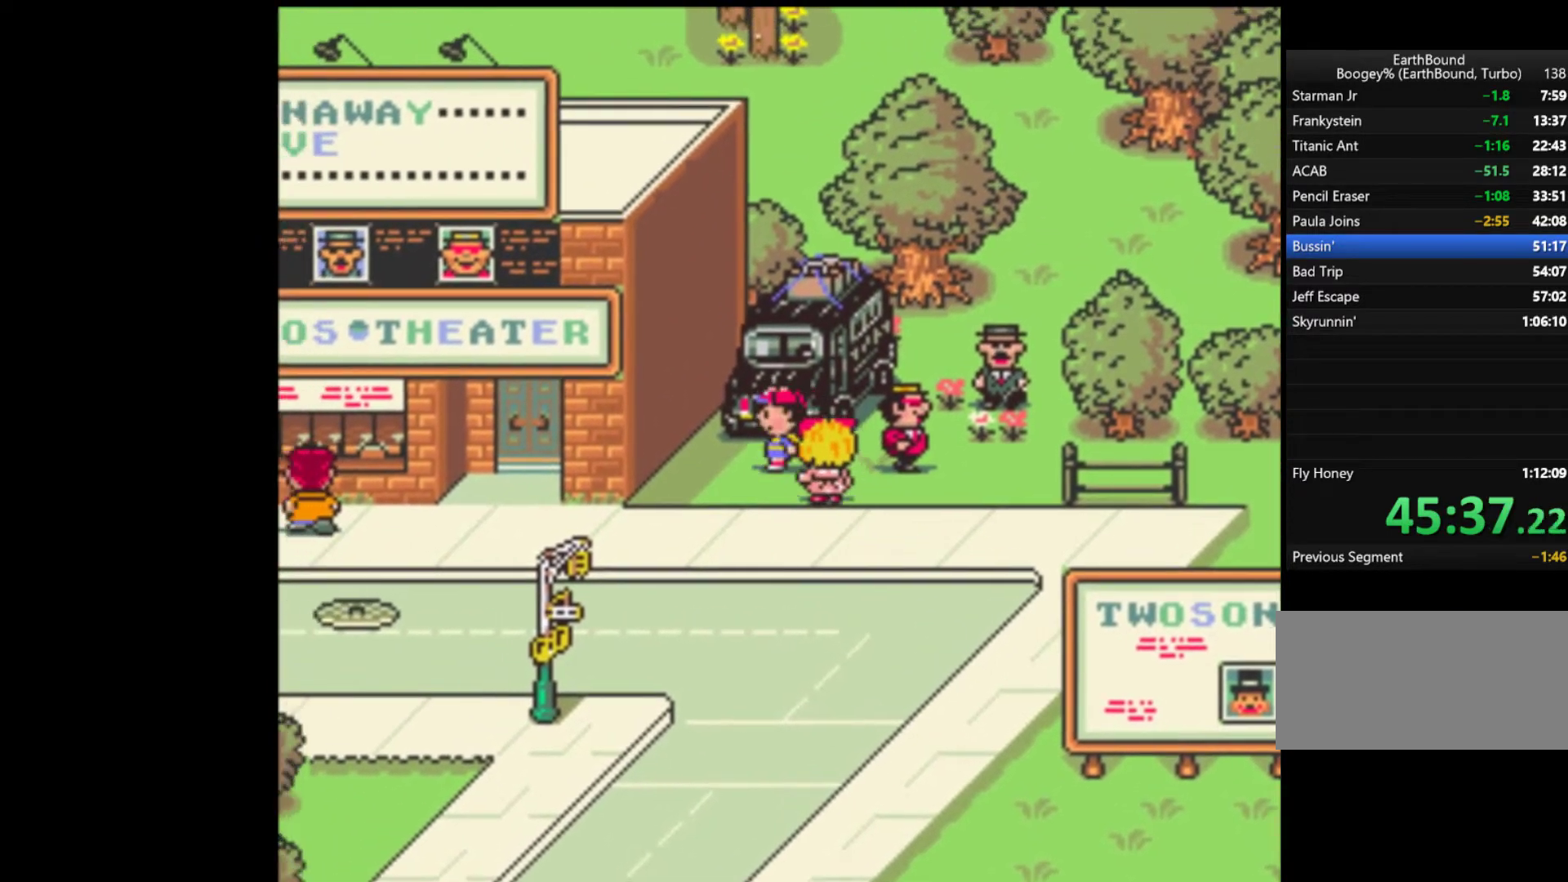
{"buttons": ["DPAD_LEFT"], "events": []}
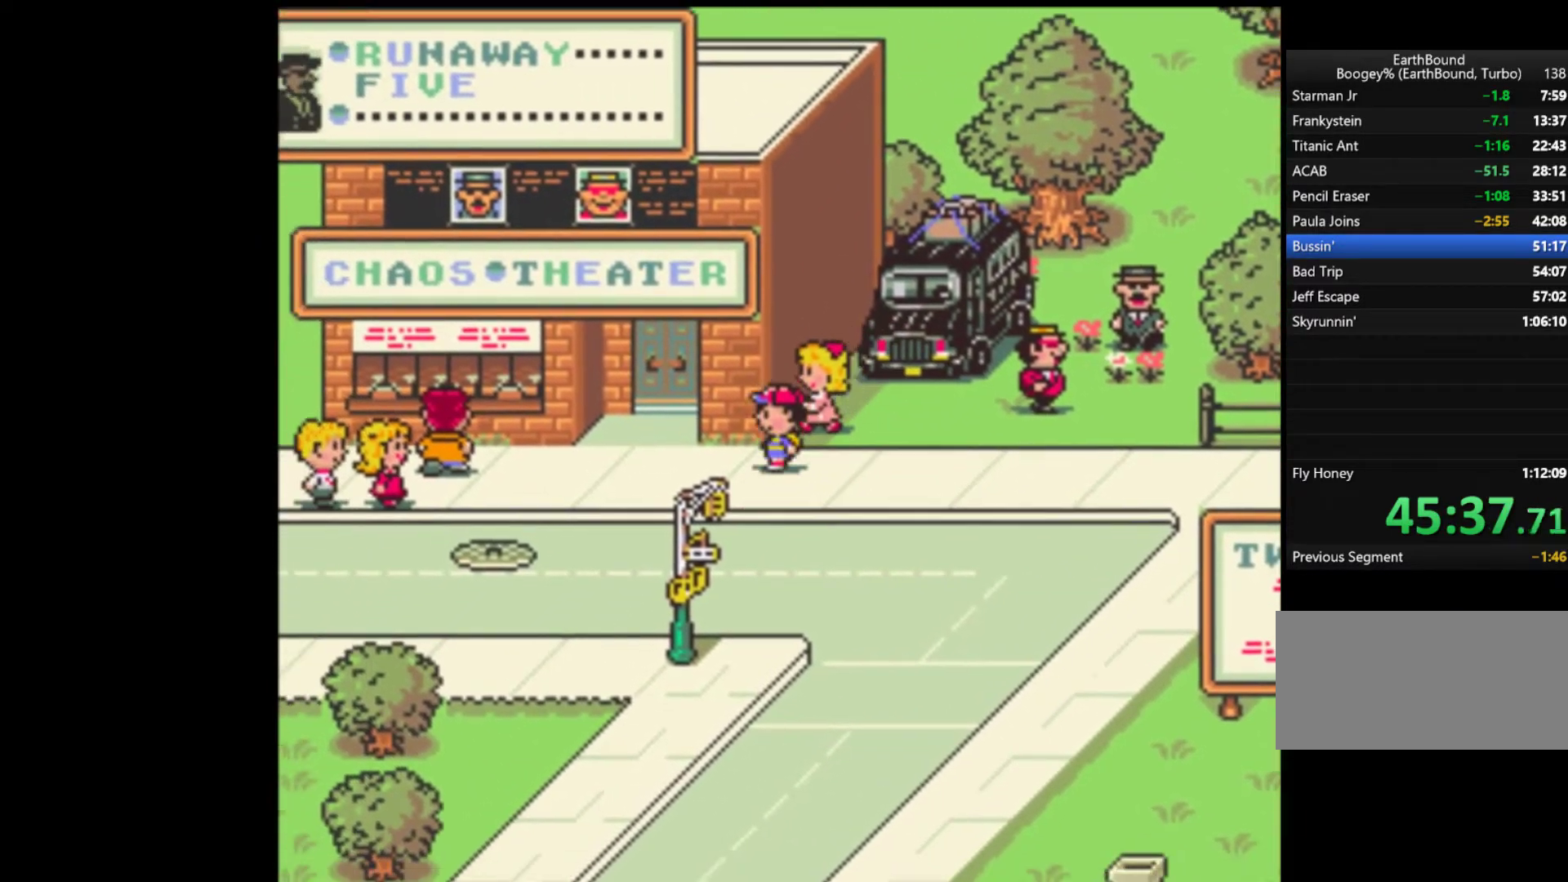
{"buttons": ["DPAD_UP"], "events": [[333, "DPAD_UP", "down"], [367, "DPAD_LEFT", "up"]]}
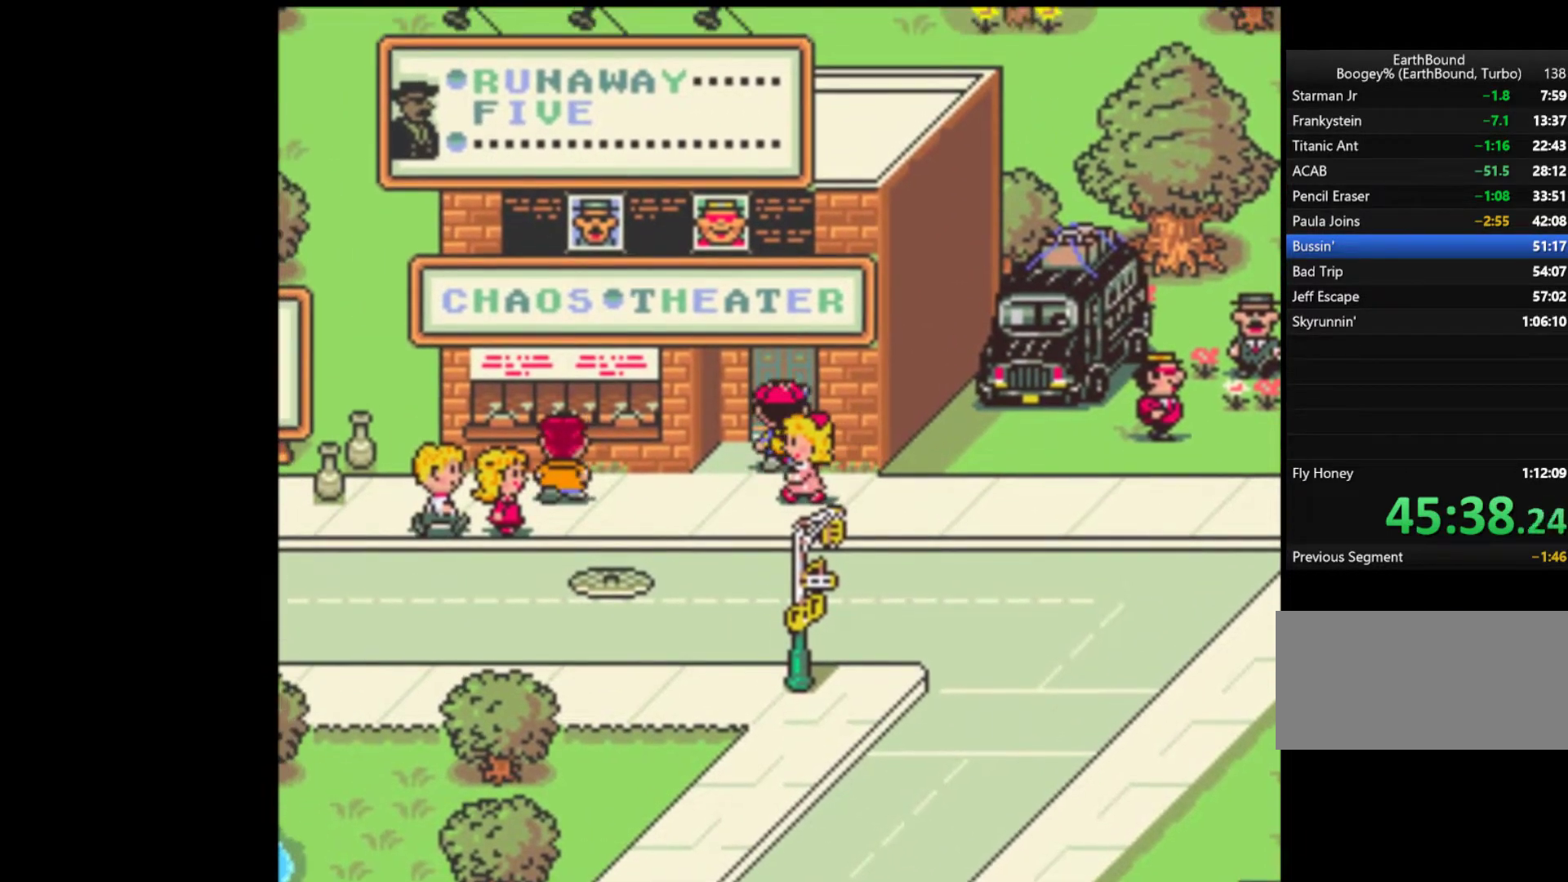
{"buttons": ["DPAD_LEFT"], "events": [[333, "DPAD_UP", "up"], [467, "DPAD_LEFT", "down"]]}
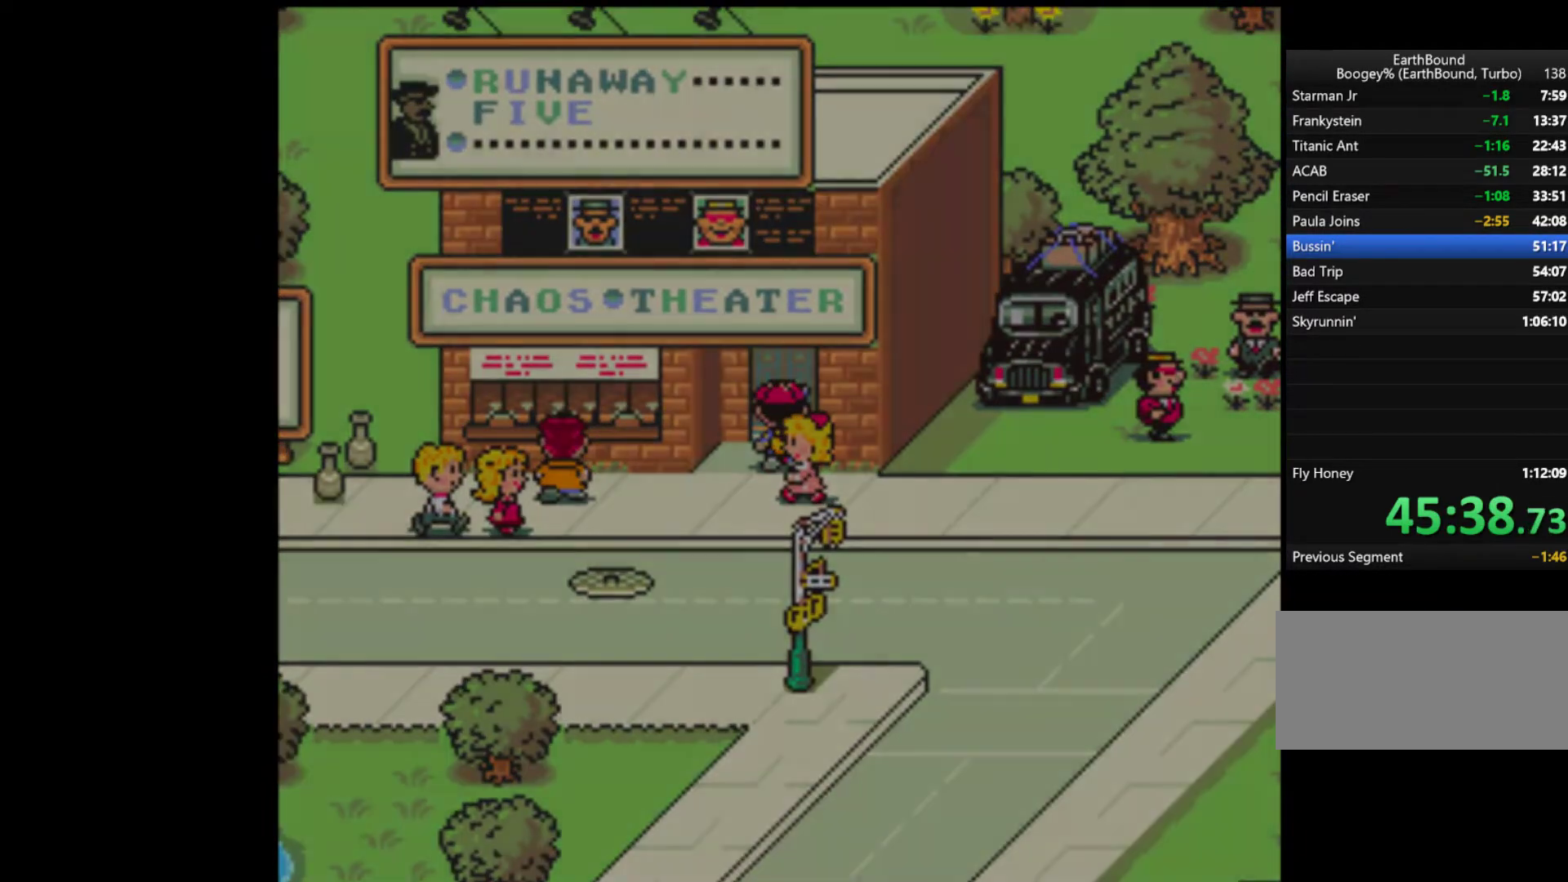
{"buttons": ["DPAD_LEFT"], "events": []}
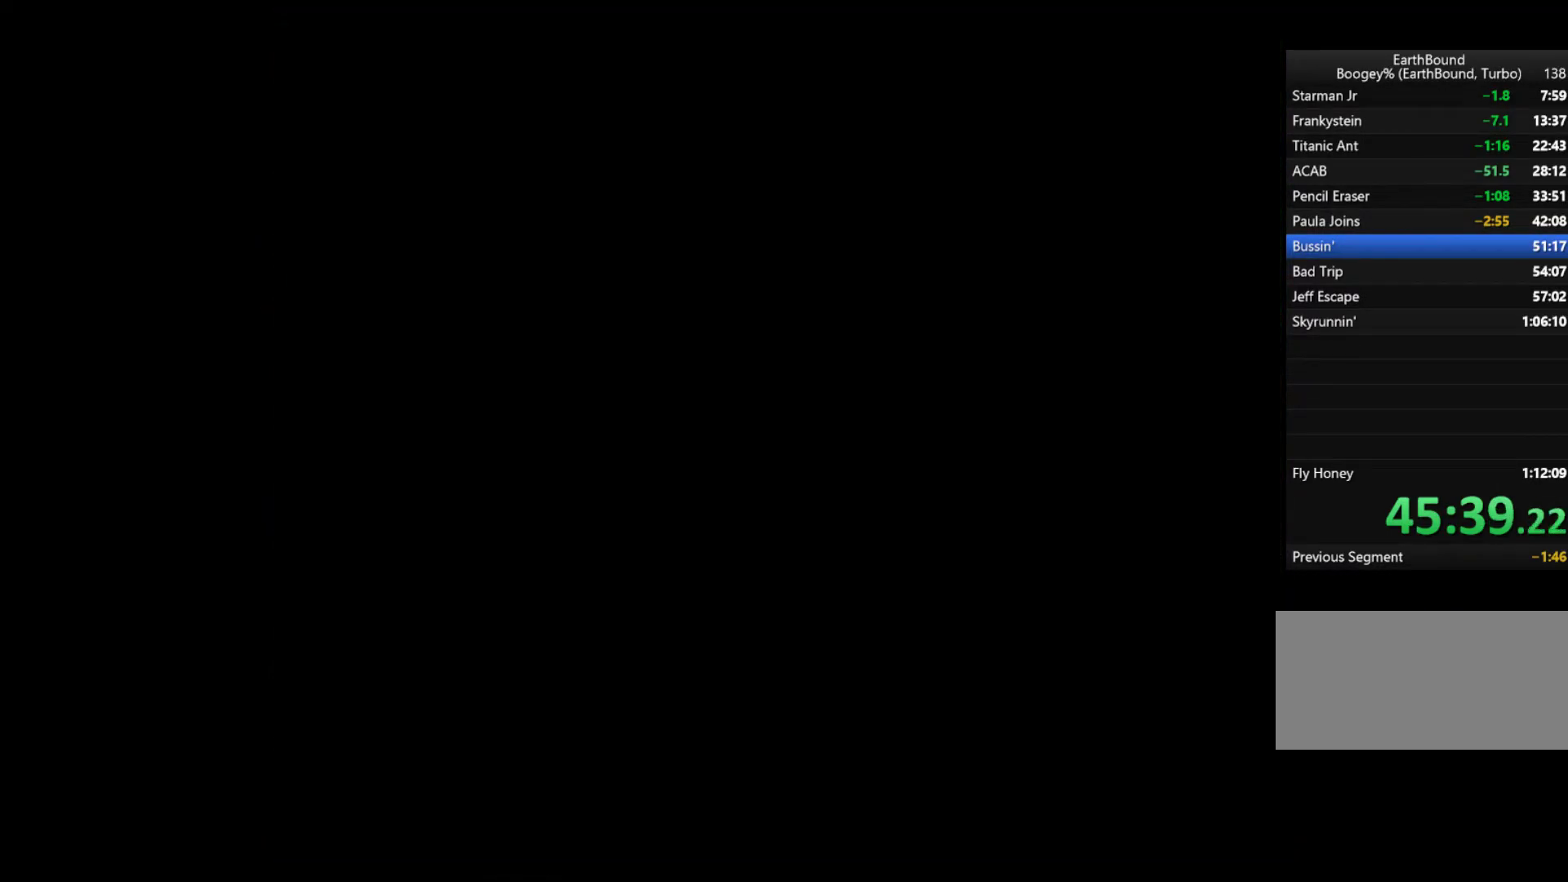
{"buttons": ["DPAD_LEFT"], "events": []}
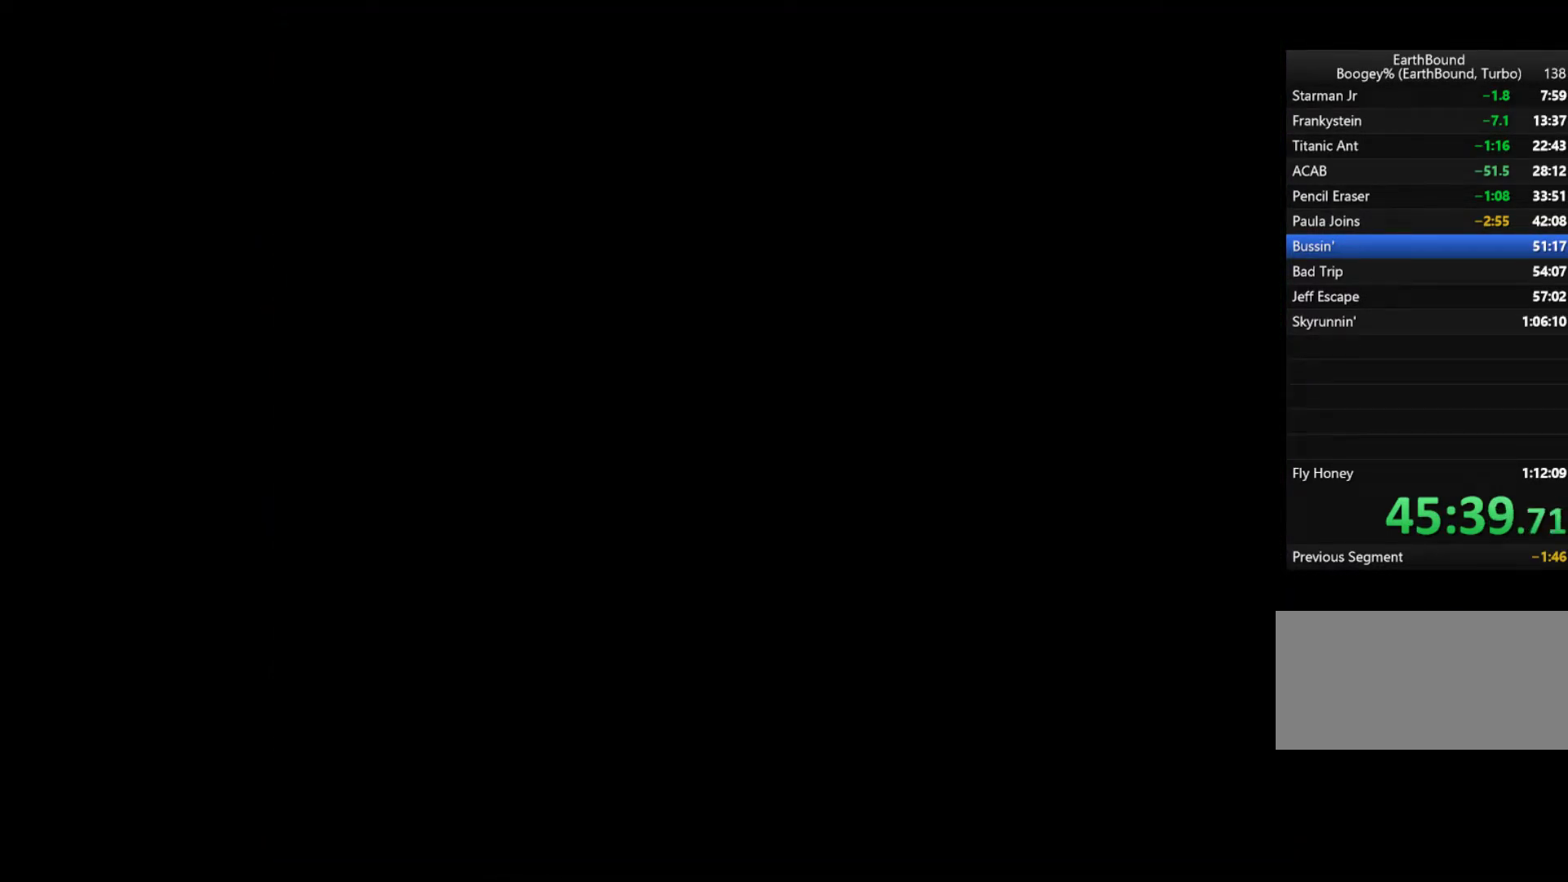
{"buttons": ["DPAD_LEFT"], "events": []}
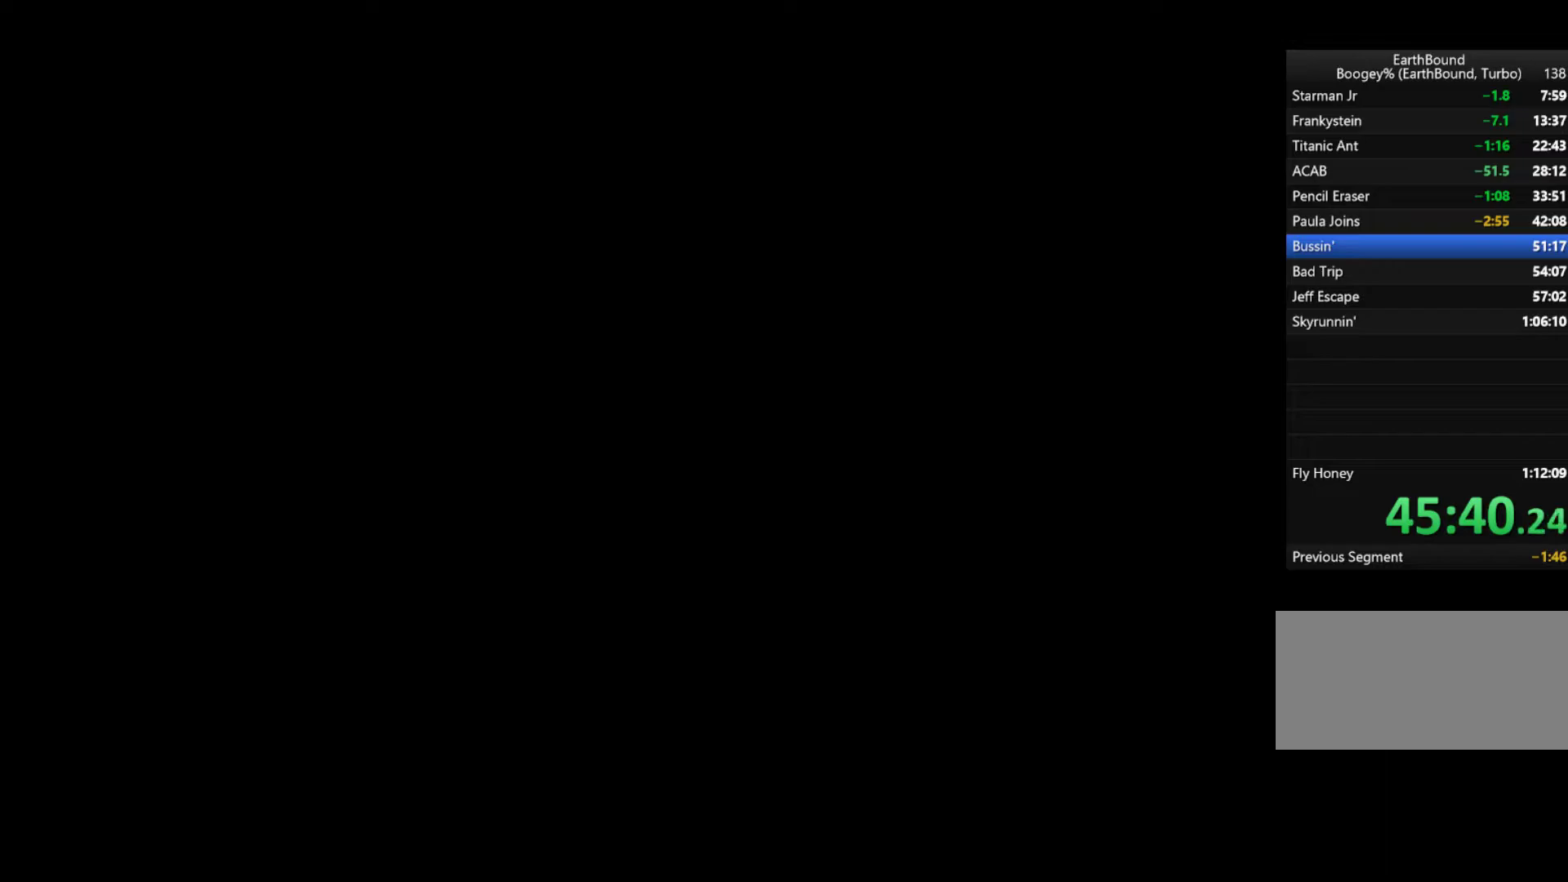
{"buttons": ["DPAD_LEFT"], "events": []}
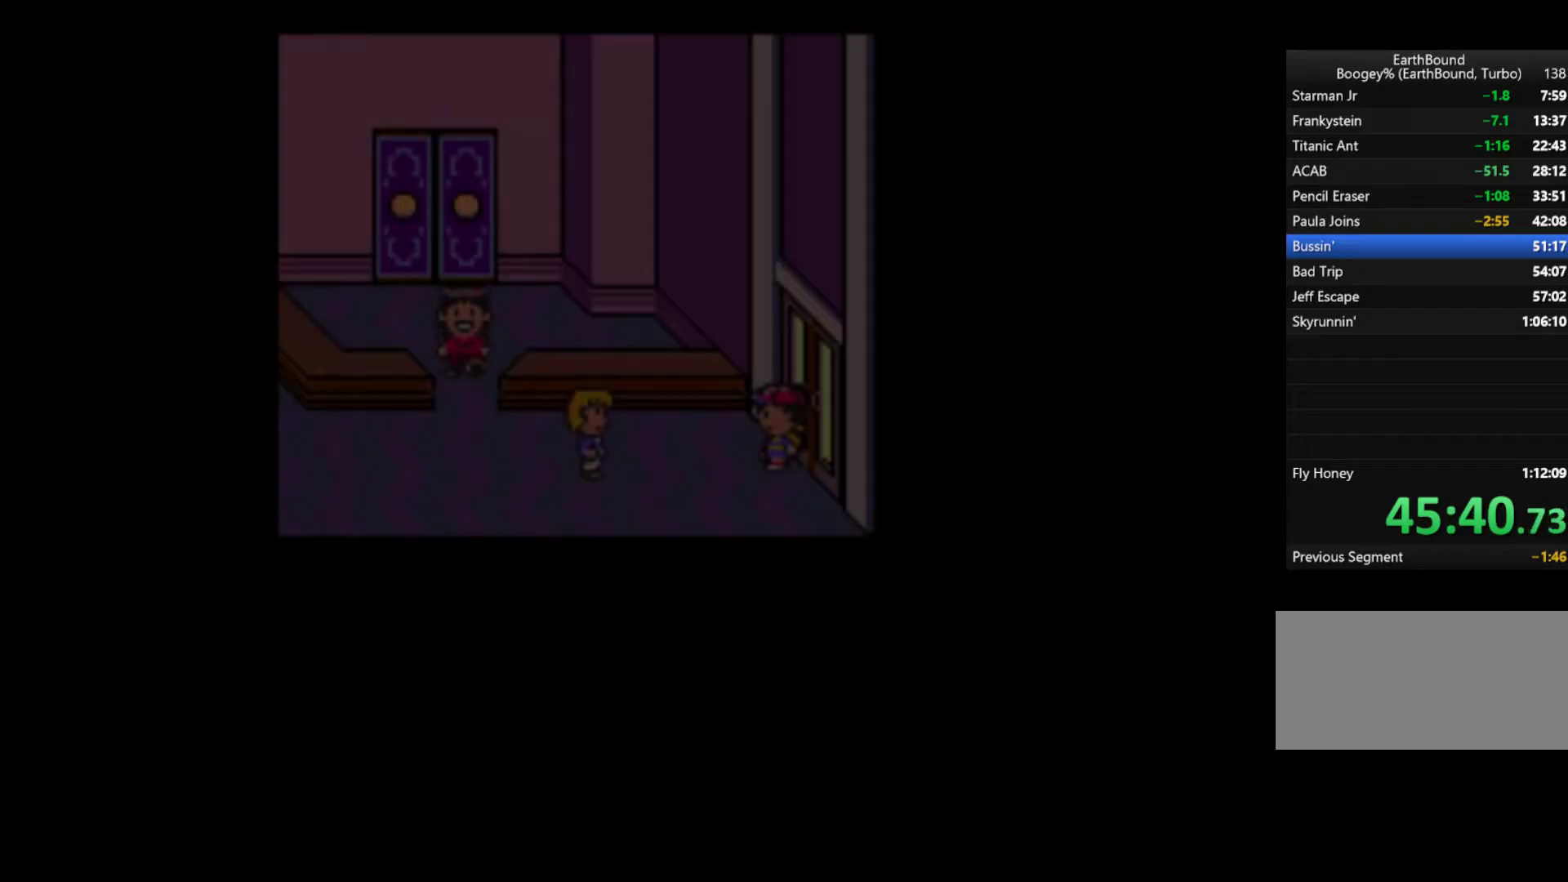
{"buttons": ["DPAD_DOWN", "DPAD_LEFT"], "events": [[300, "DPAD_DOWN", "down"]]}
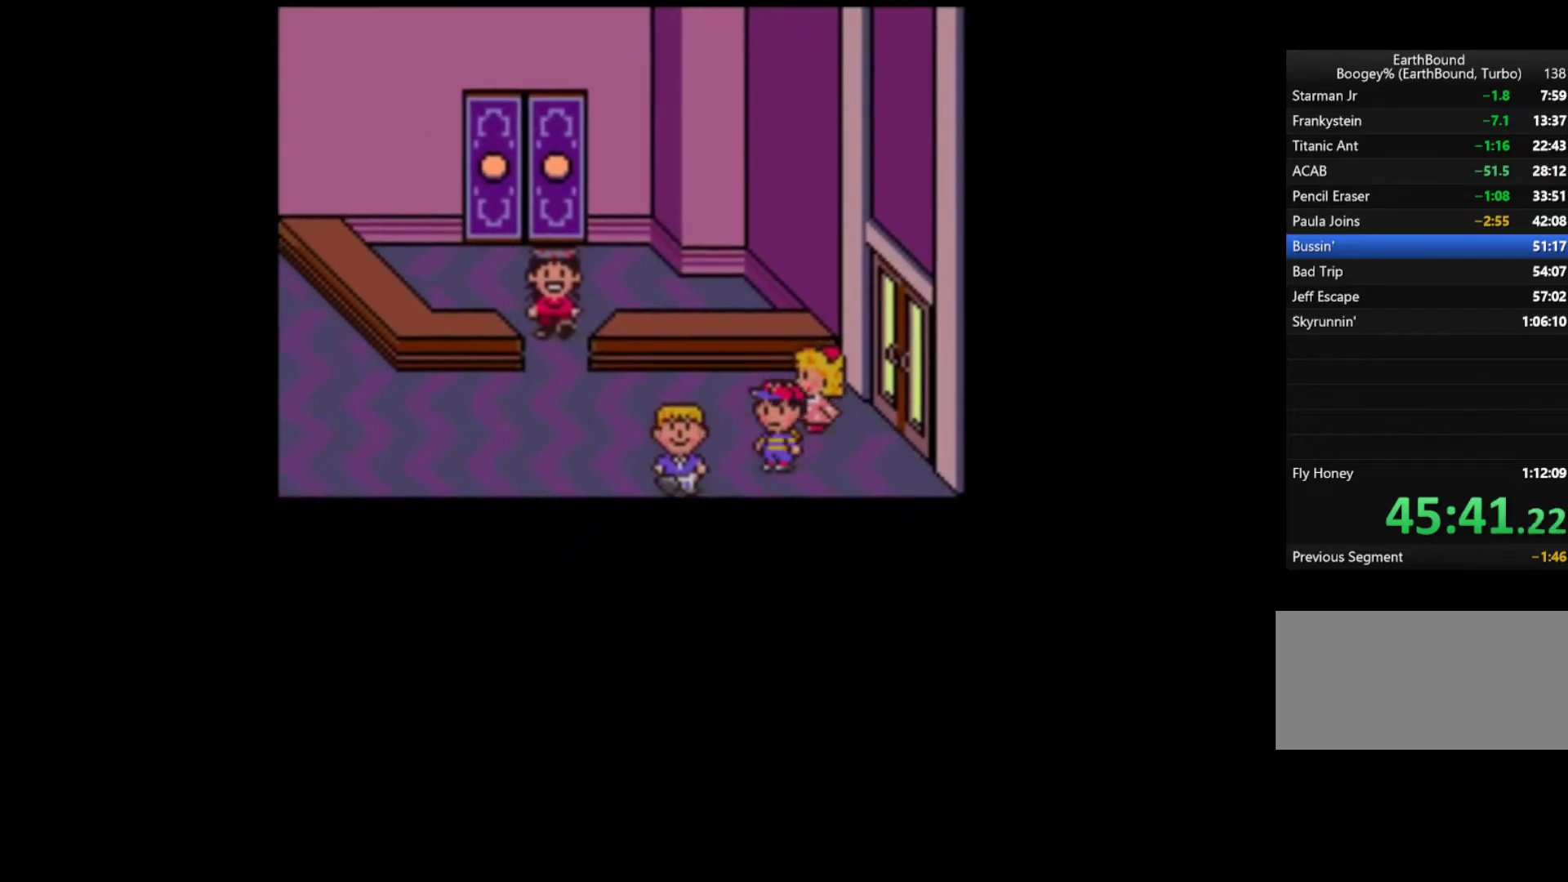
{"buttons": ["DPAD_LEFT"], "events": [[133, "DPAD_DOWN", "up"], [167, "DPAD_UP", "down"], [200, "DPAD_LEFT", "up"], [433, "DPAD_UP", "up"], [467, "DPAD_LEFT", "down"]]}
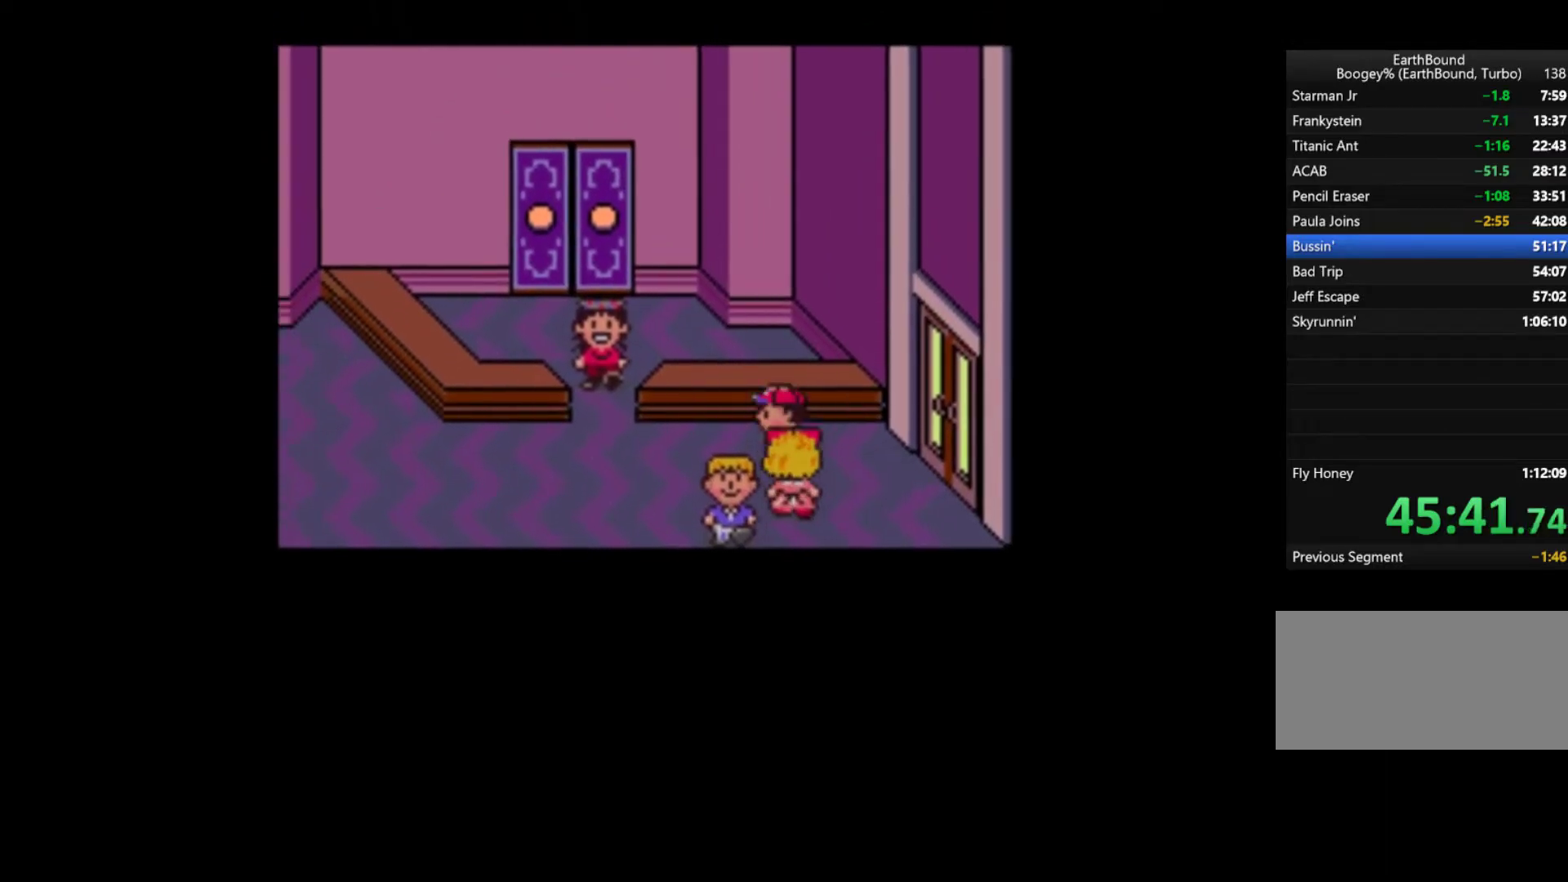
{"buttons": ["DPAD_LEFT"], "events": []}
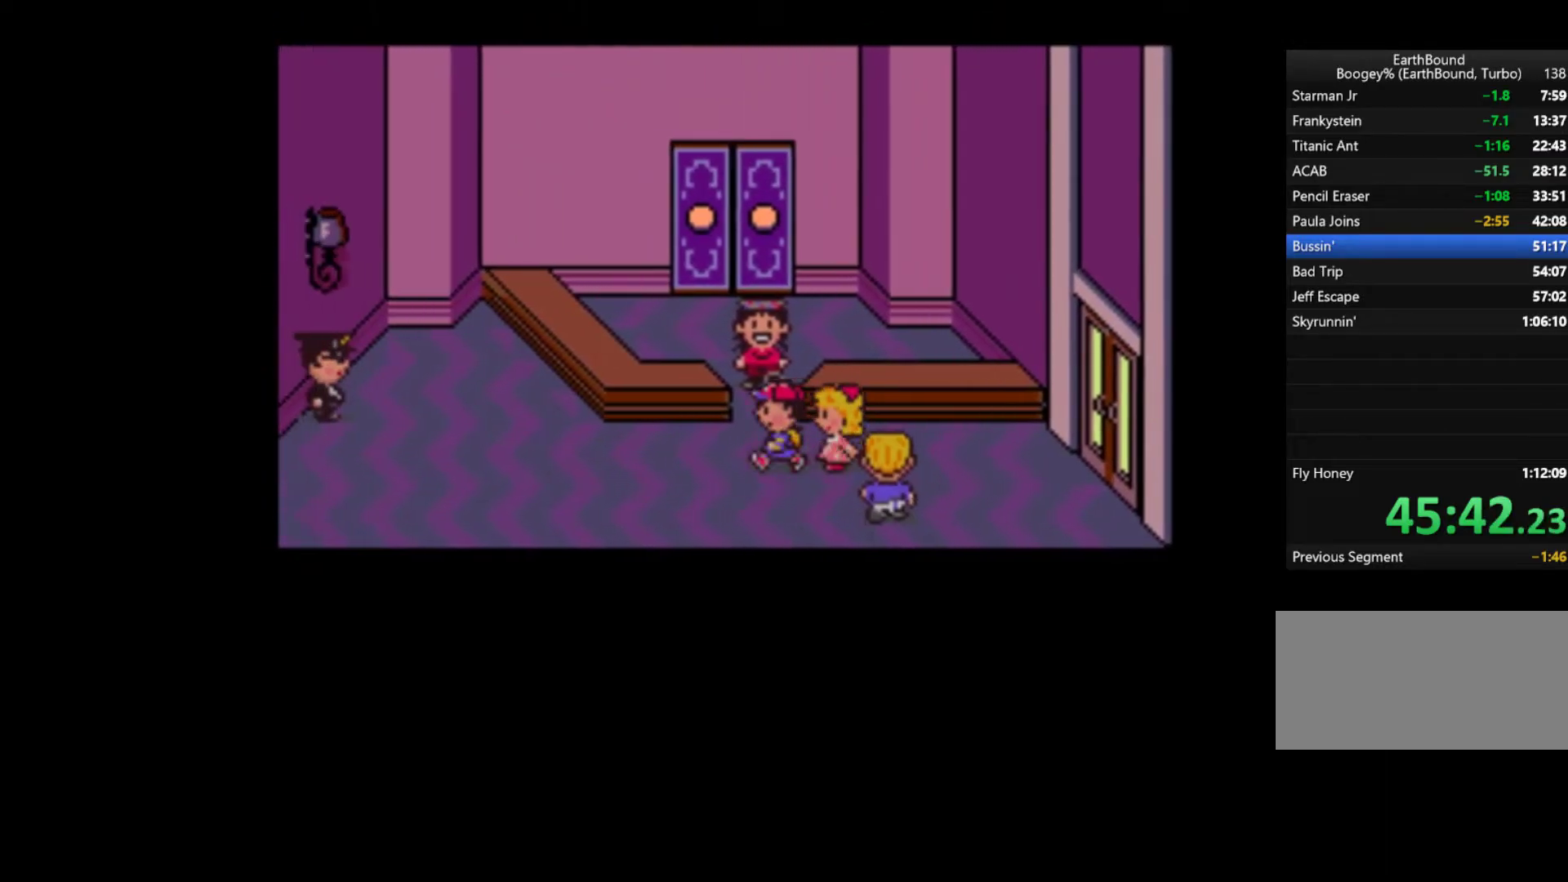
{"buttons": ["DPAD_RIGHT"], "events": [[33, "DPAD_UP", "down"], [67, "DPAD_LEFT", "up"], [300, "B", "down"], [333, "A", "down"], [333, "B", "up"], [333, "DPAD_UP", "up"], [433, "A", "up"], [467, "DPAD_RIGHT", "down"]]}
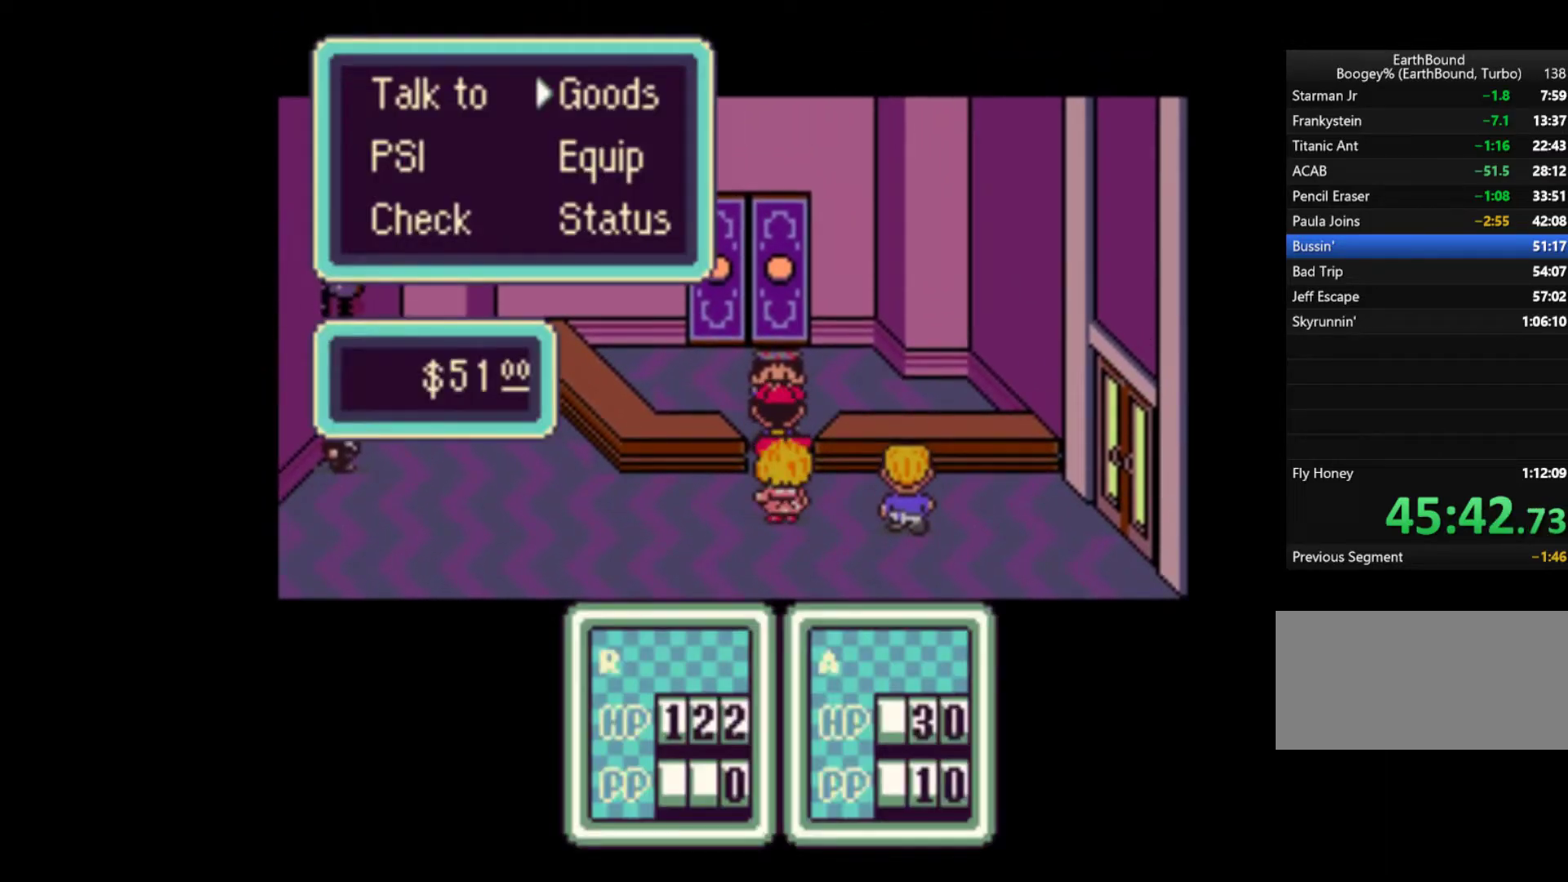
{"buttons": [], "events": [[100, "A", "down"], [100, "DPAD_RIGHT", "up"], [167, "A", "up"]]}
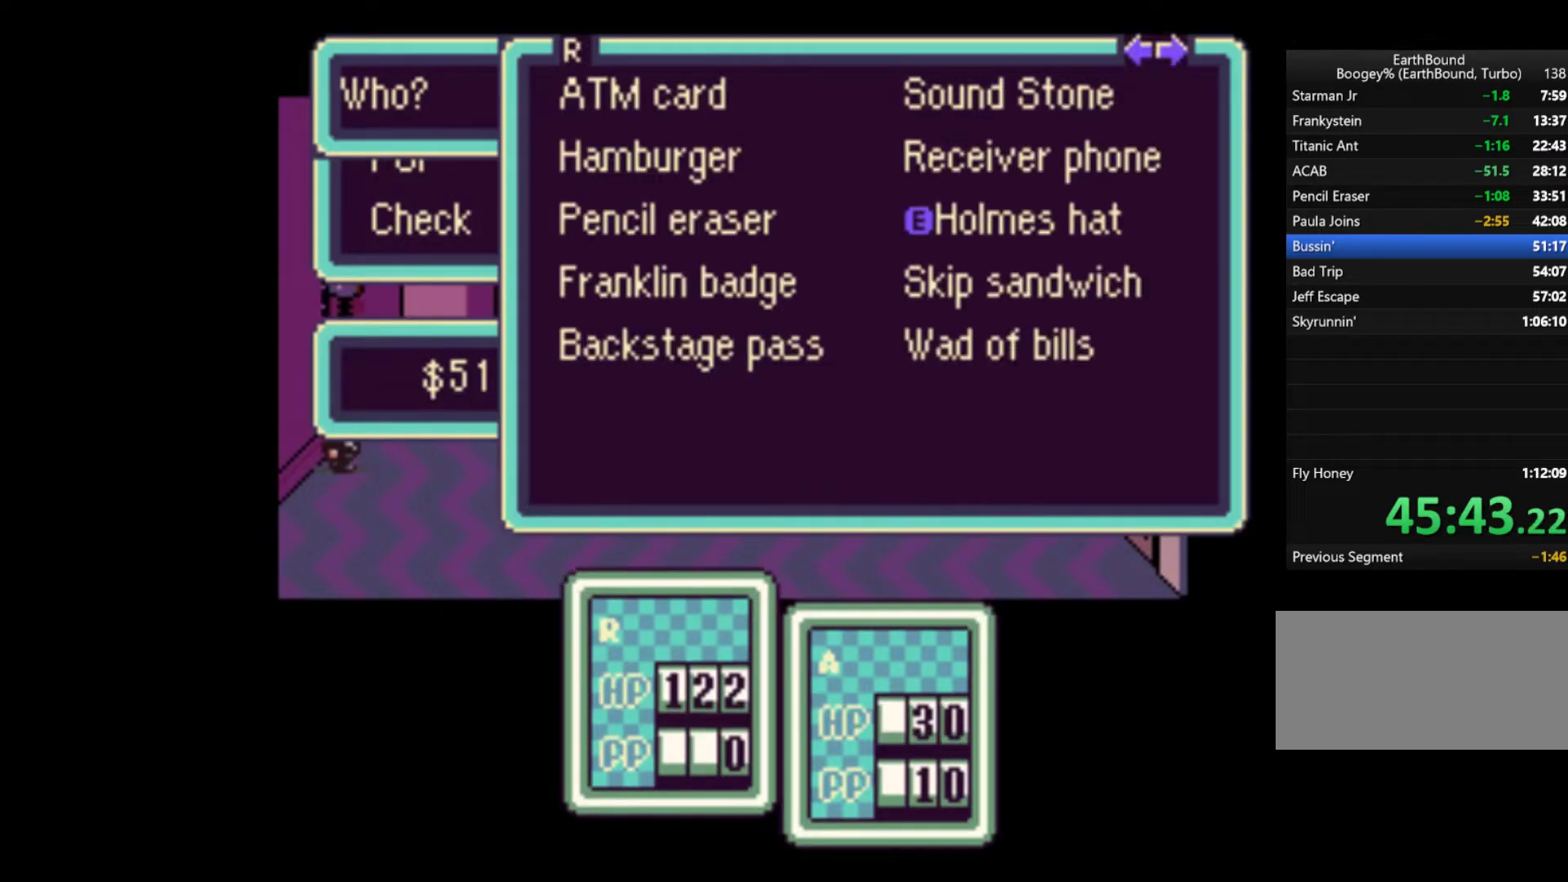
{"buttons": ["A"], "events": [[67, "DPAD_UP", "down"], [200, "DPAD_UP", "up"], [400, "A", "down"]]}
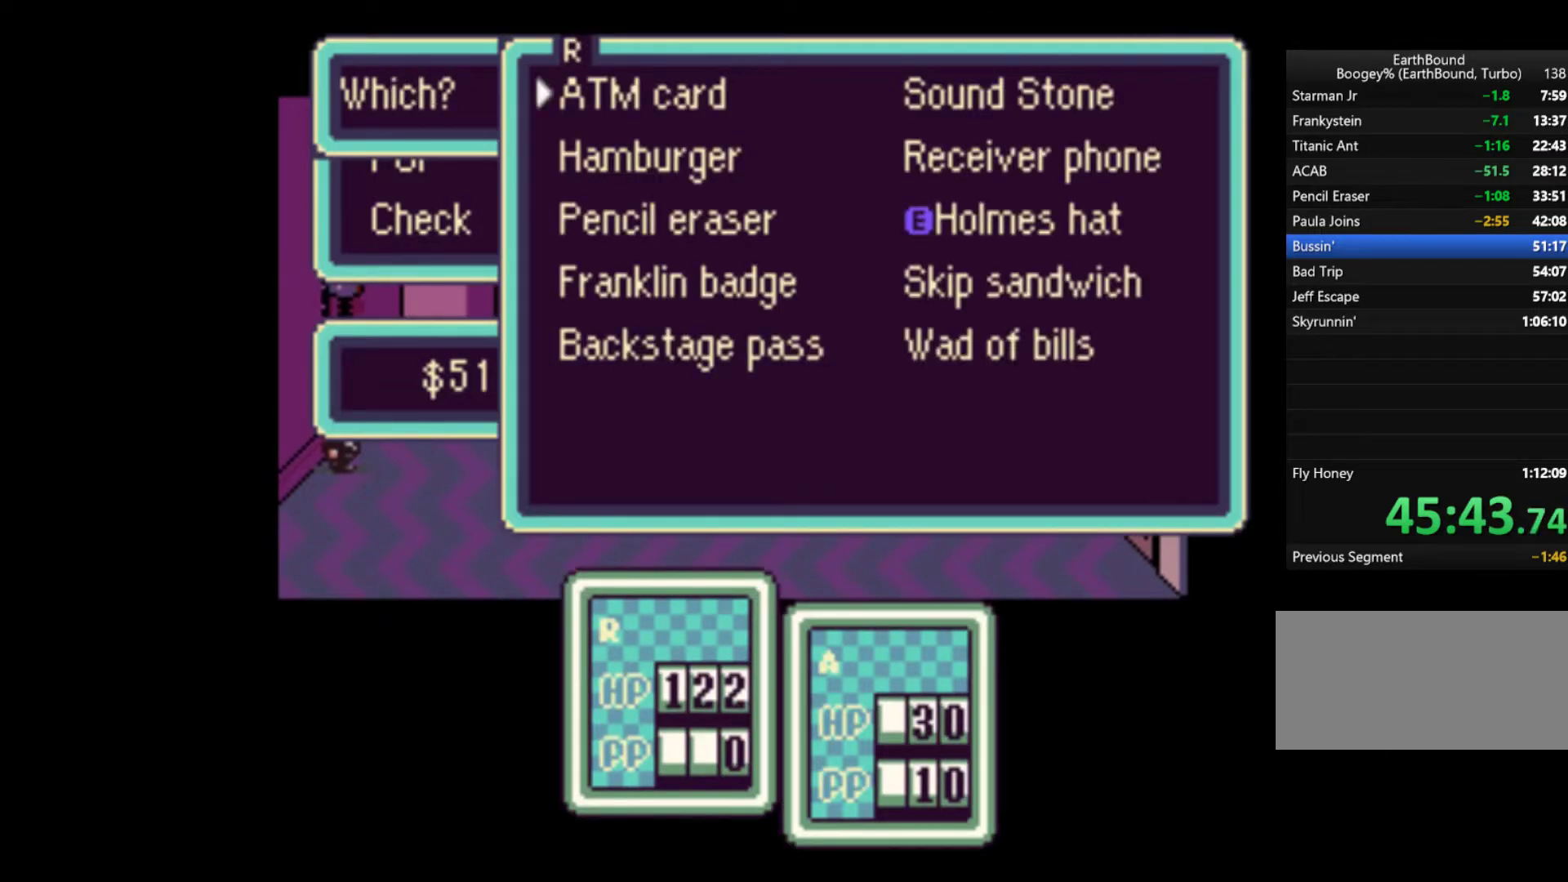
{"buttons": [], "events": [[33, "A", "up"], [33, "DPAD_UP", "down"], [133, "DPAD_UP", "up"], [233, "A", "down"], [333, "A", "up"], [400, "A", "down"], [433, "A", "up"]]}
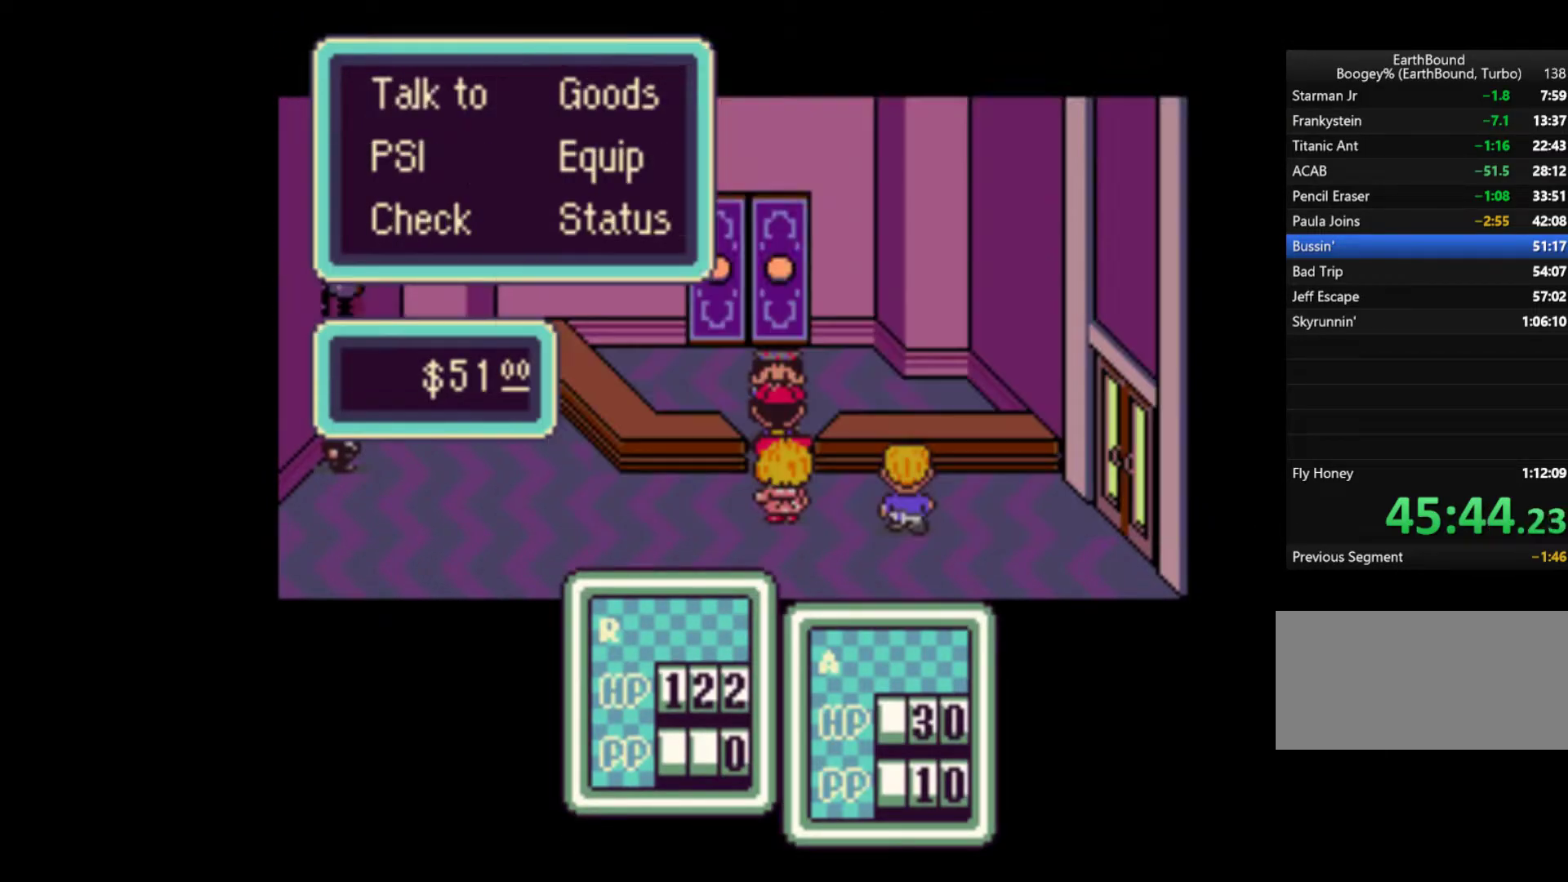
{"buttons": ["A"], "events": [[33, "A", "down"], [67, "A", "up"], [133, "A", "down"], [200, "A", "up"], [267, "A", "down"], [300, "A", "up"], [400, "A", "down"], [433, "A", "up"], [500, "A", "down"]]}
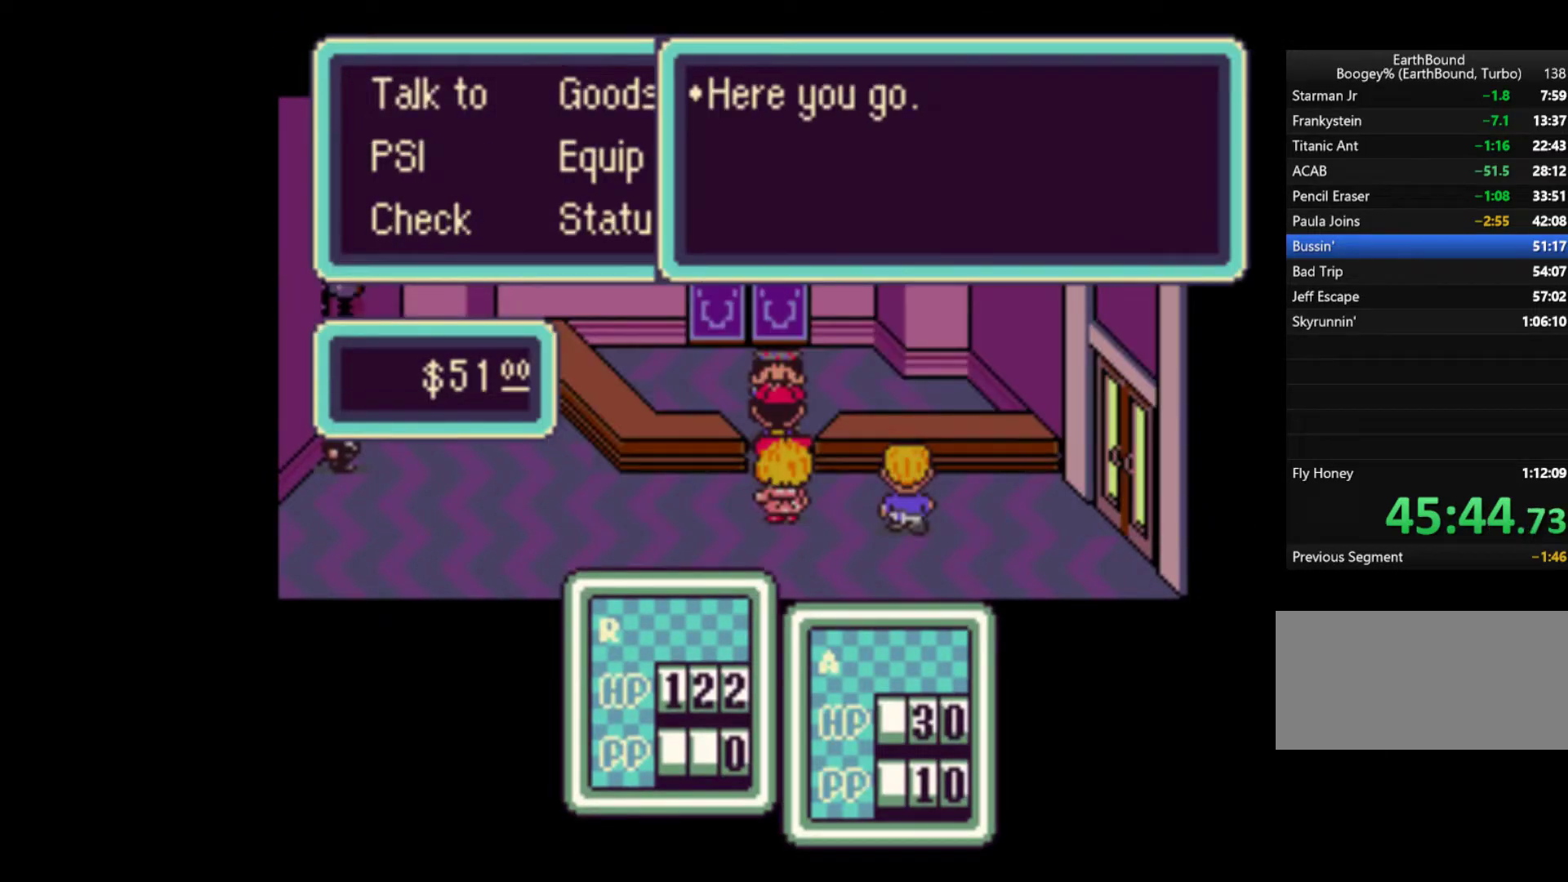
{"buttons": [], "events": [[67, "A", "up"], [133, "A", "down"], [200, "A", "up"], [267, "A", "down"], [333, "A", "up"], [400, "A", "down"], [467, "A", "up"]]}
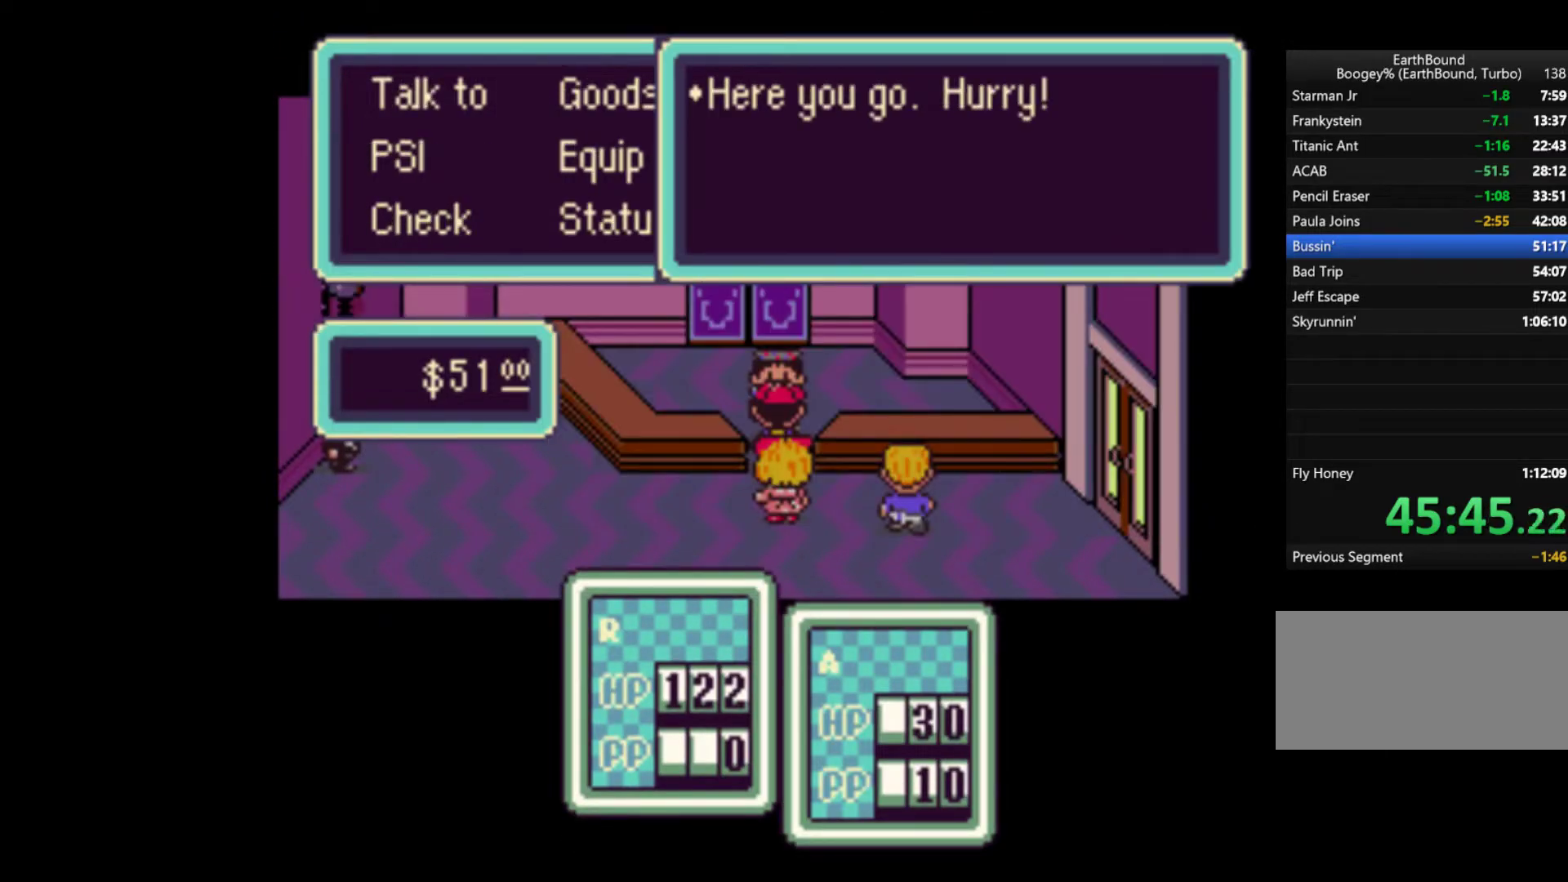
{"buttons": [], "events": [[33, "A", "down"], [133, "A", "up"], [167, "A", "down"], [233, "A", "up"], [333, "A", "down"], [400, "A", "up"]]}
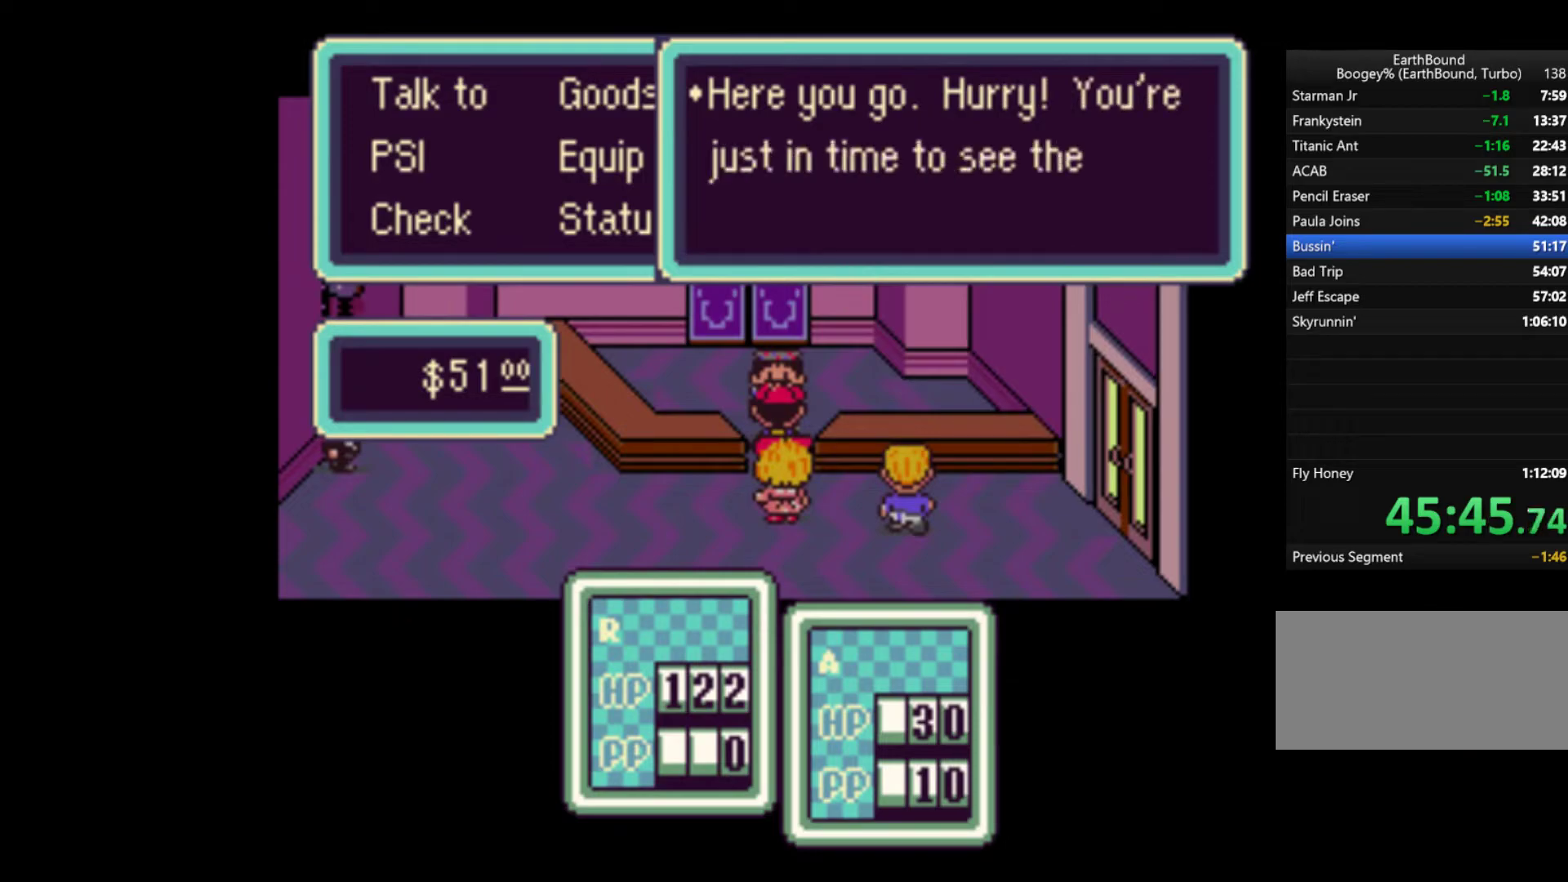
{"buttons": ["DPAD_UP"], "events": [[33, "DPAD_UP", "down"], [100, "A", "down"], [200, "A", "up"], [367, "A", "down"], [467, "A", "up"]]}
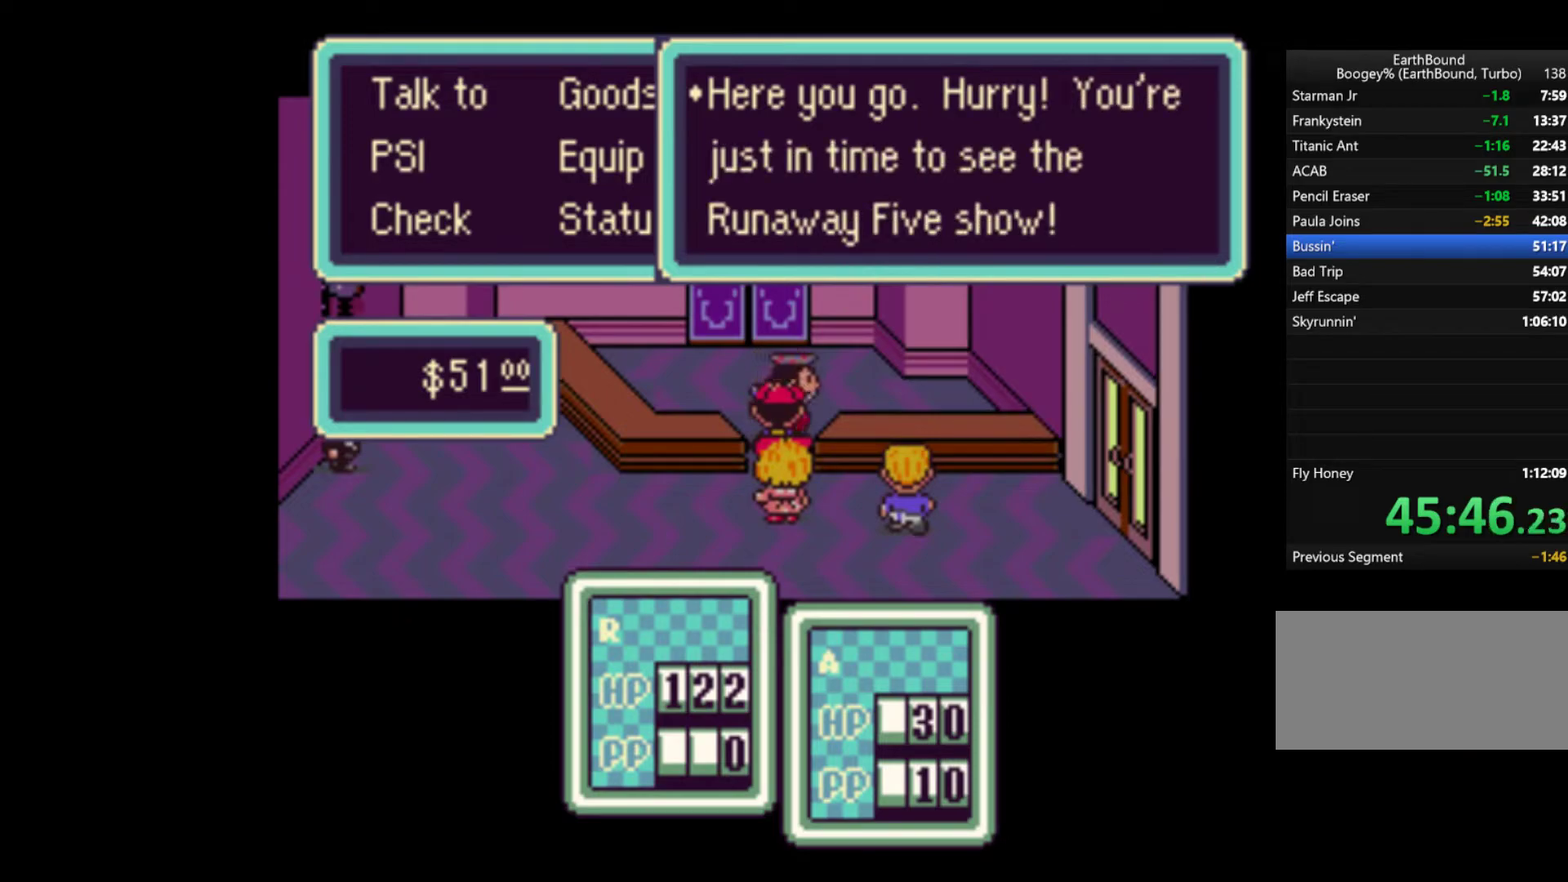
{"buttons": ["DPAD_UP"], "events": []}
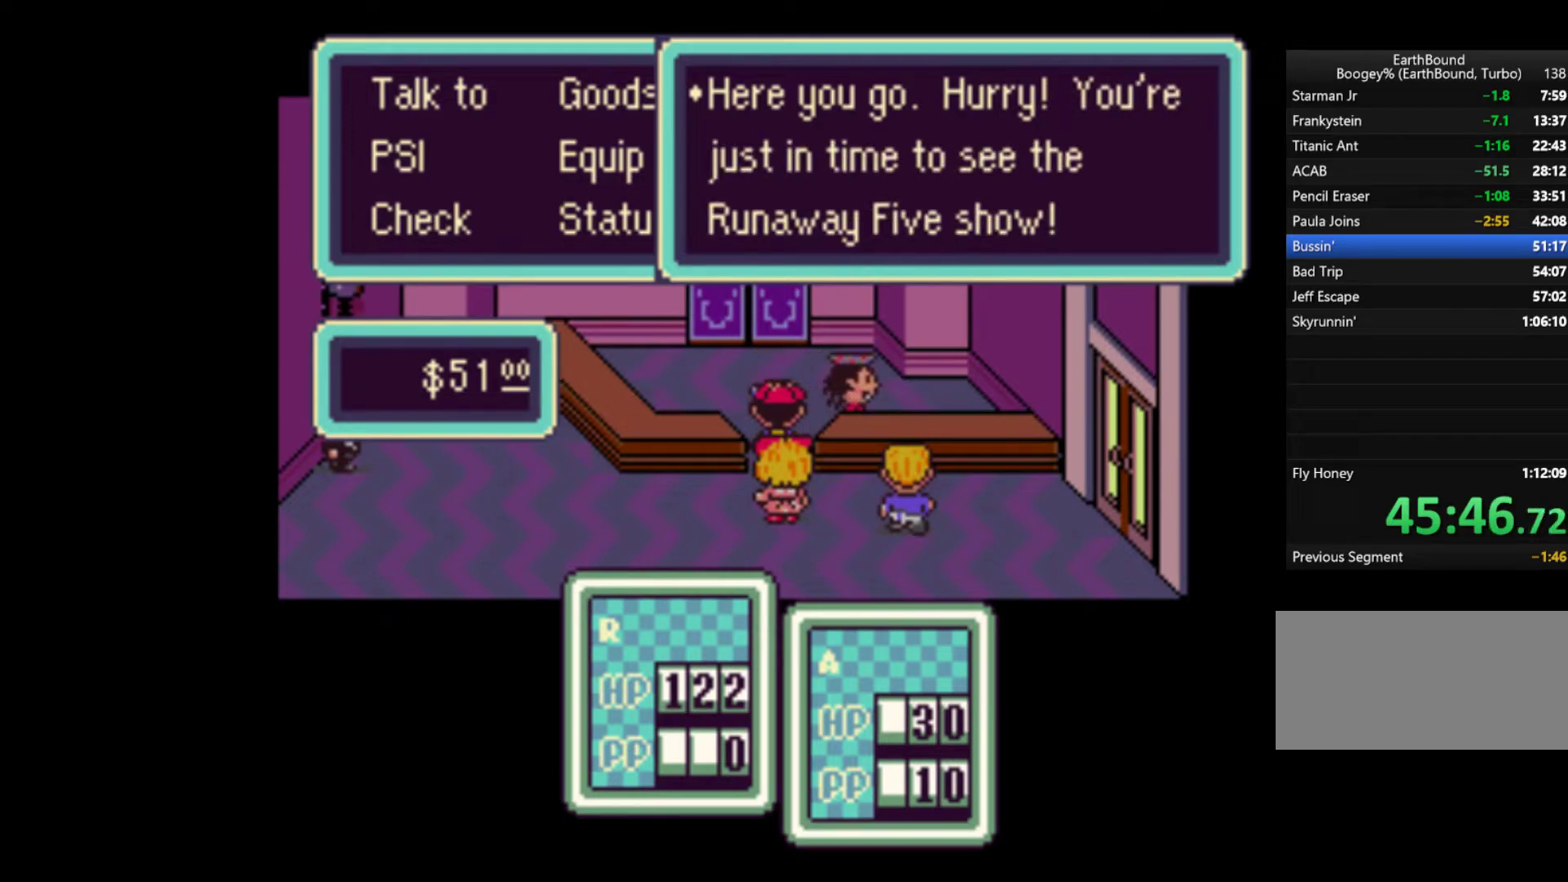
{"buttons": ["DPAD_UP"], "events": []}
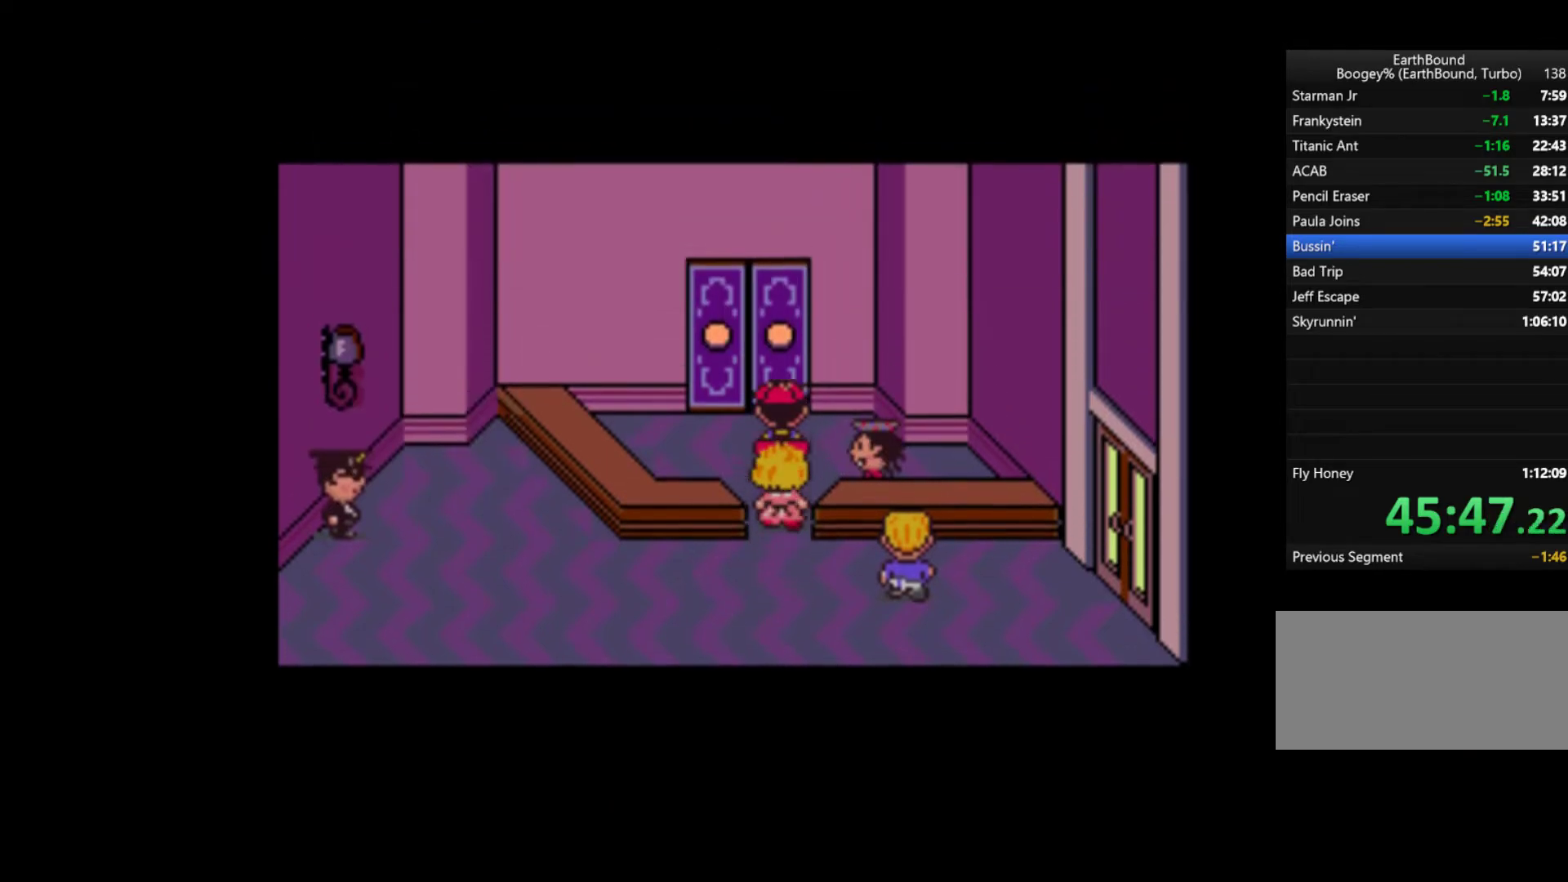
{"buttons": ["DPAD_LEFT"], "events": [[400, "DPAD_UP", "up"], [467, "DPAD_LEFT", "down"]]}
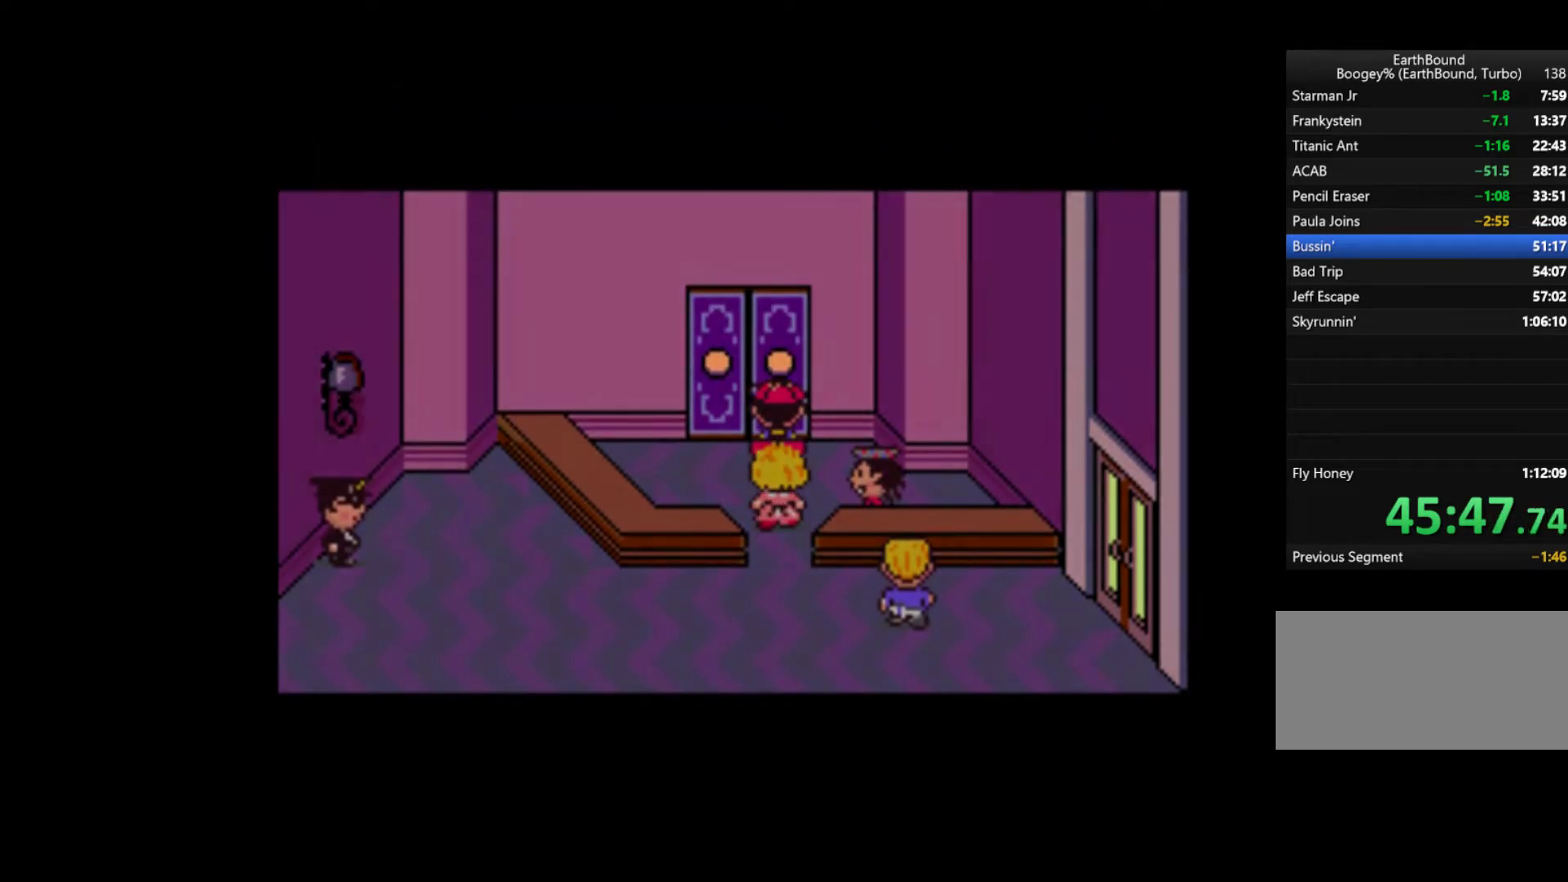
{"buttons": ["DPAD_LEFT"], "events": []}
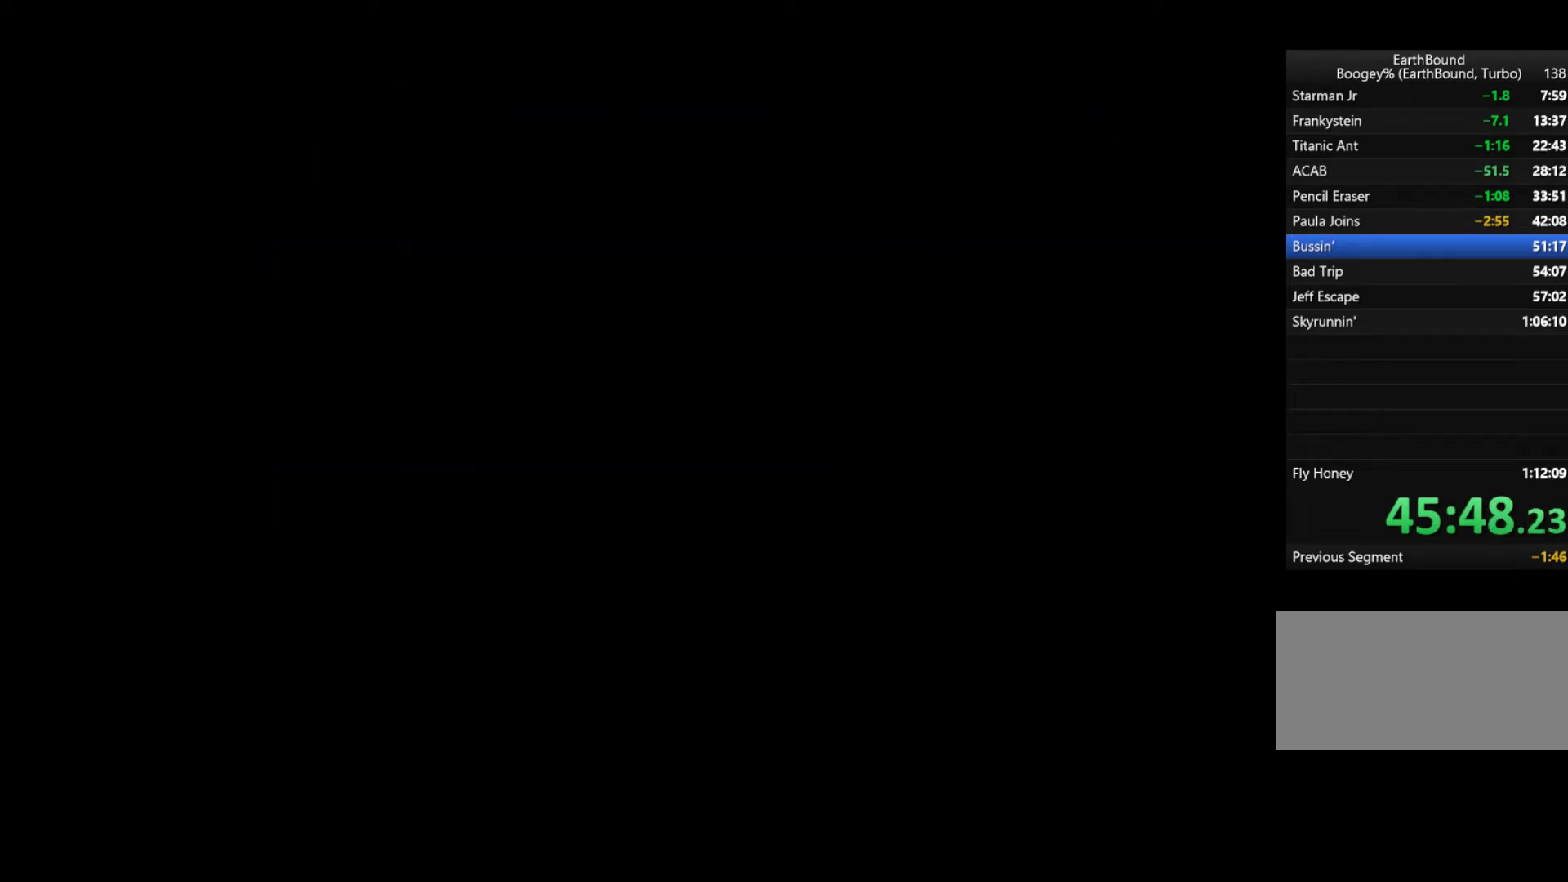
{"buttons": ["DPAD_LEFT"], "events": []}
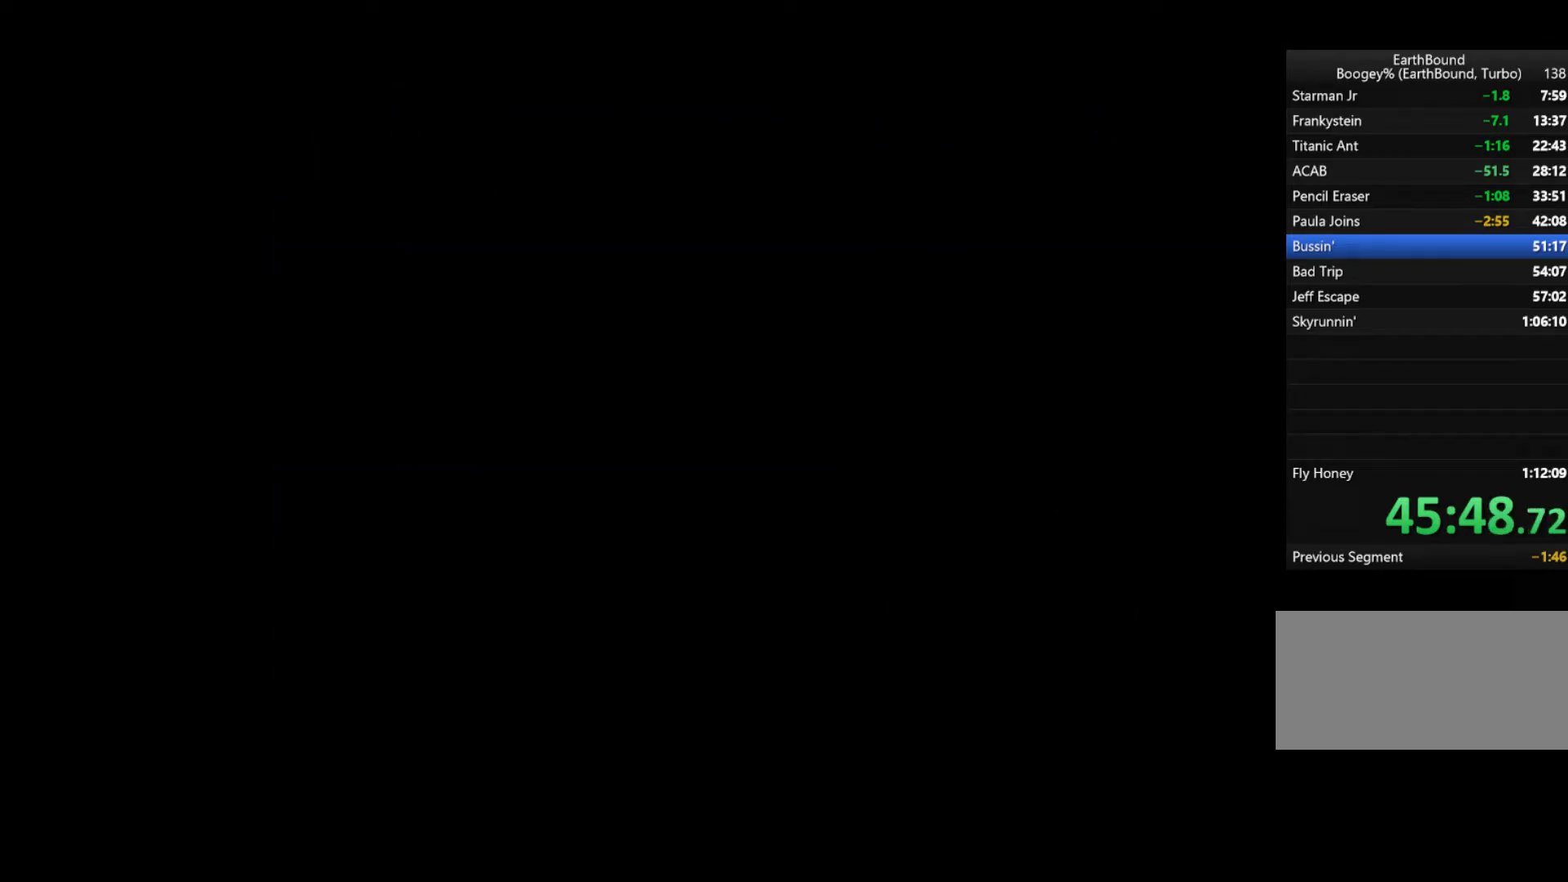
{"buttons": ["DPAD_LEFT"], "events": []}